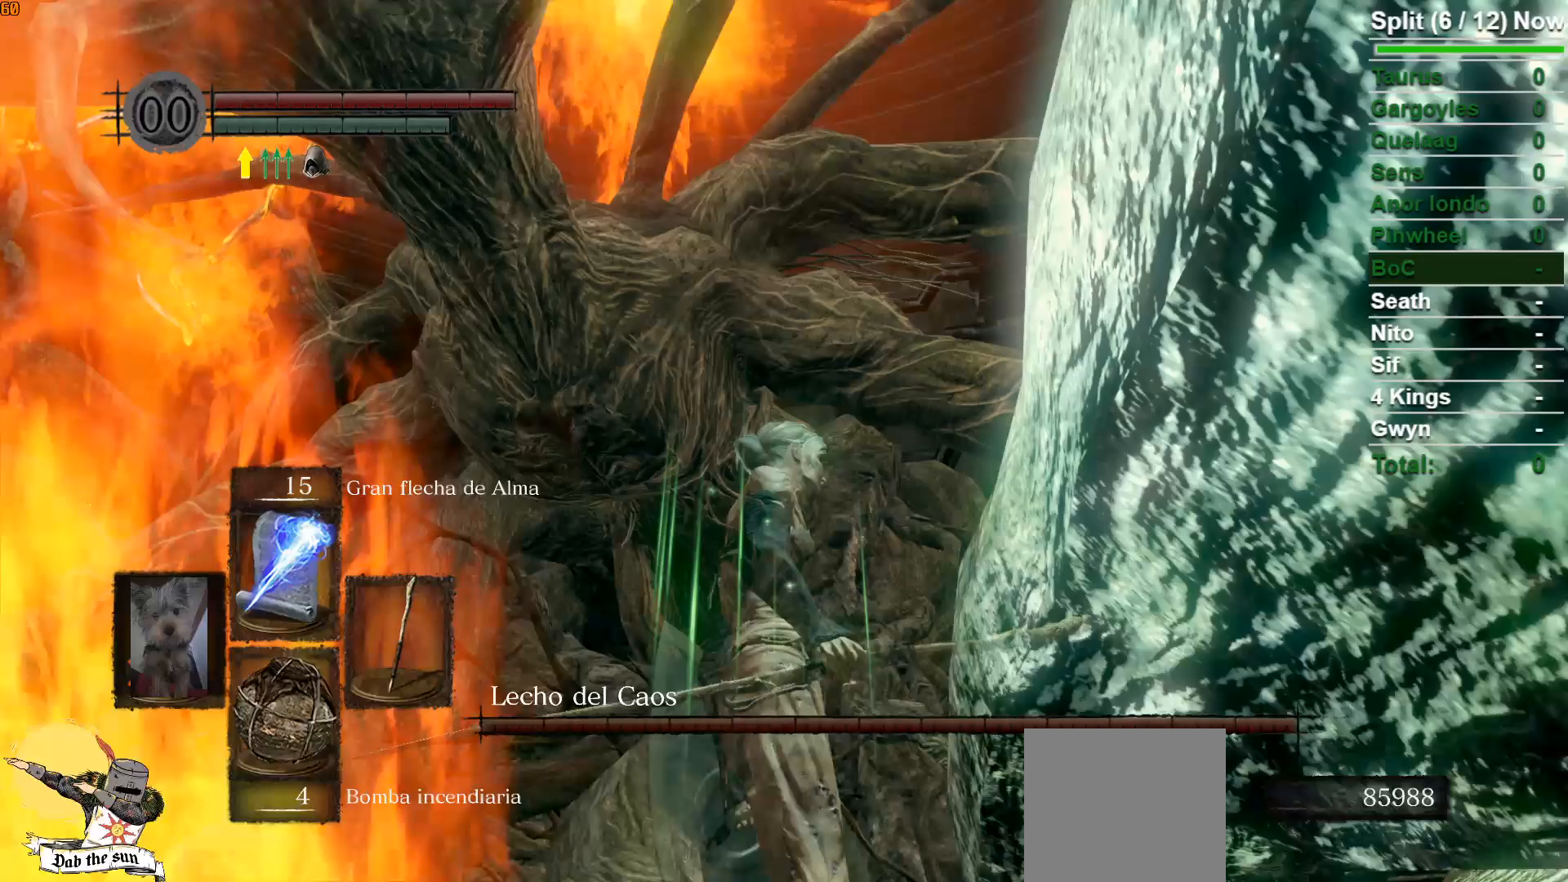
Gameplay with a controller (Xbox layout); each line is a JSON object with the inputs held at the frame after it. "events" lists button and stick changes between this image and that frame as [ms after this image, input, new state], when the widget could be followed in between.
{"buttons": [], "left_stick": "center", "right_stick": "center", "events": []}
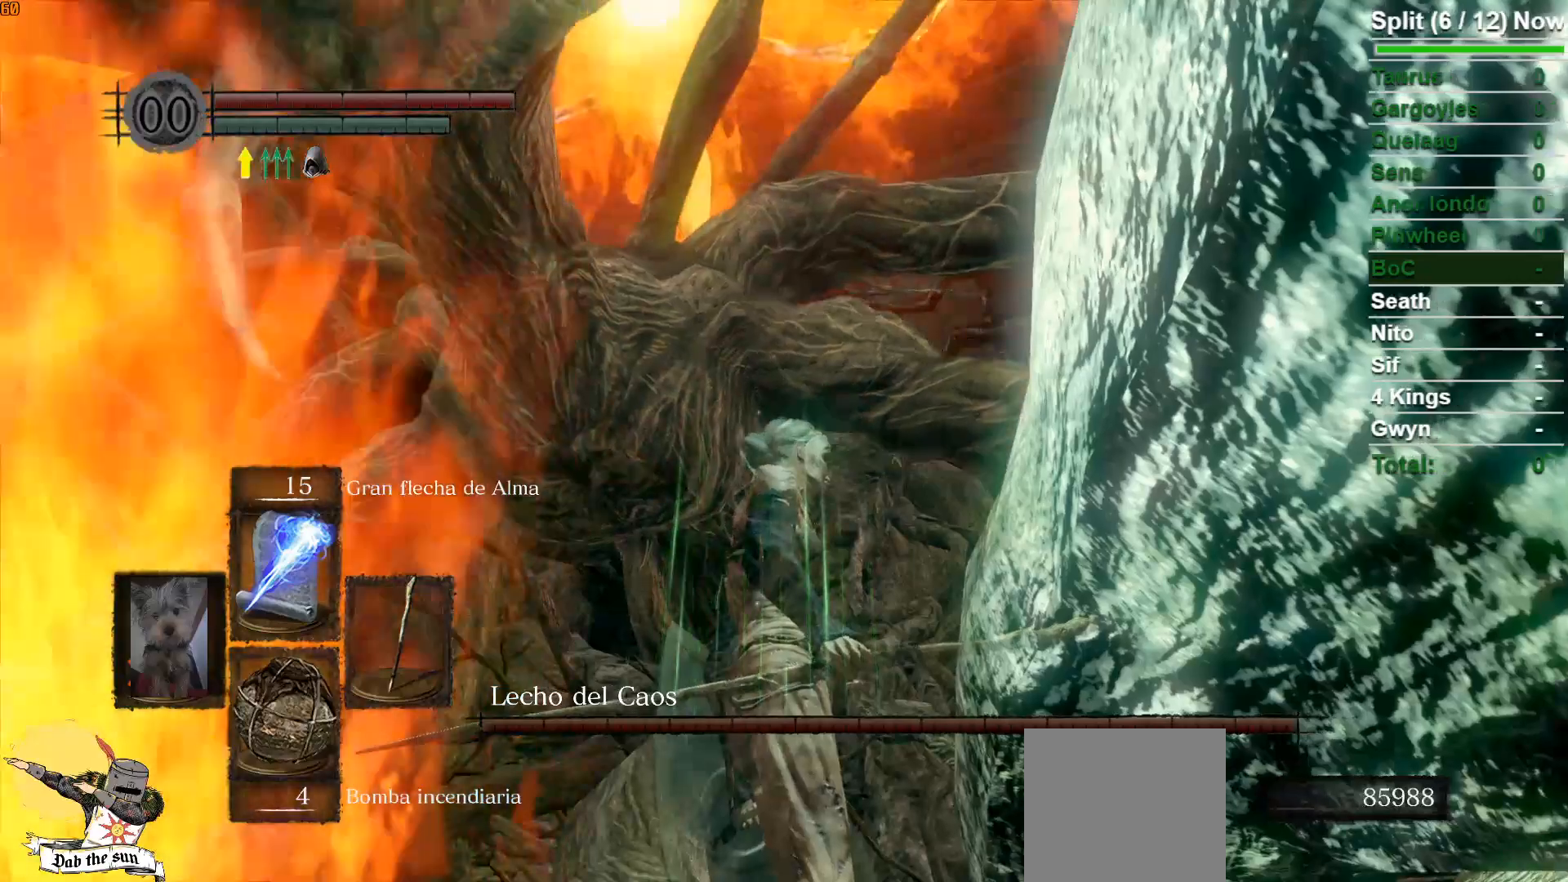
{"buttons": [], "left_stick": "center", "right_stick": "center", "events": []}
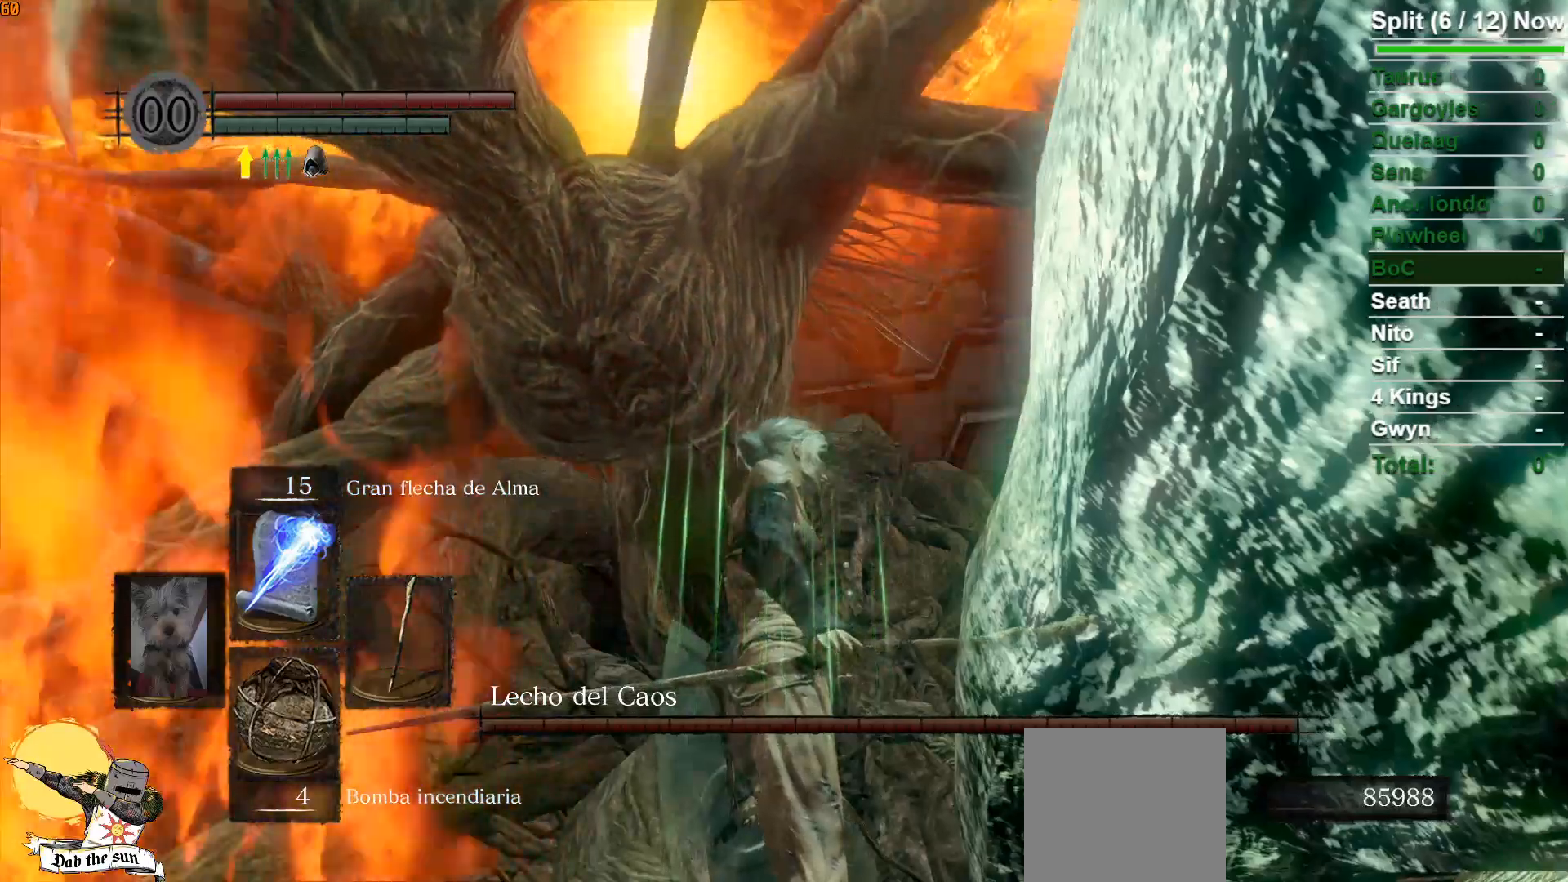
{"buttons": [], "left_stick": "center", "right_stick": "center", "events": []}
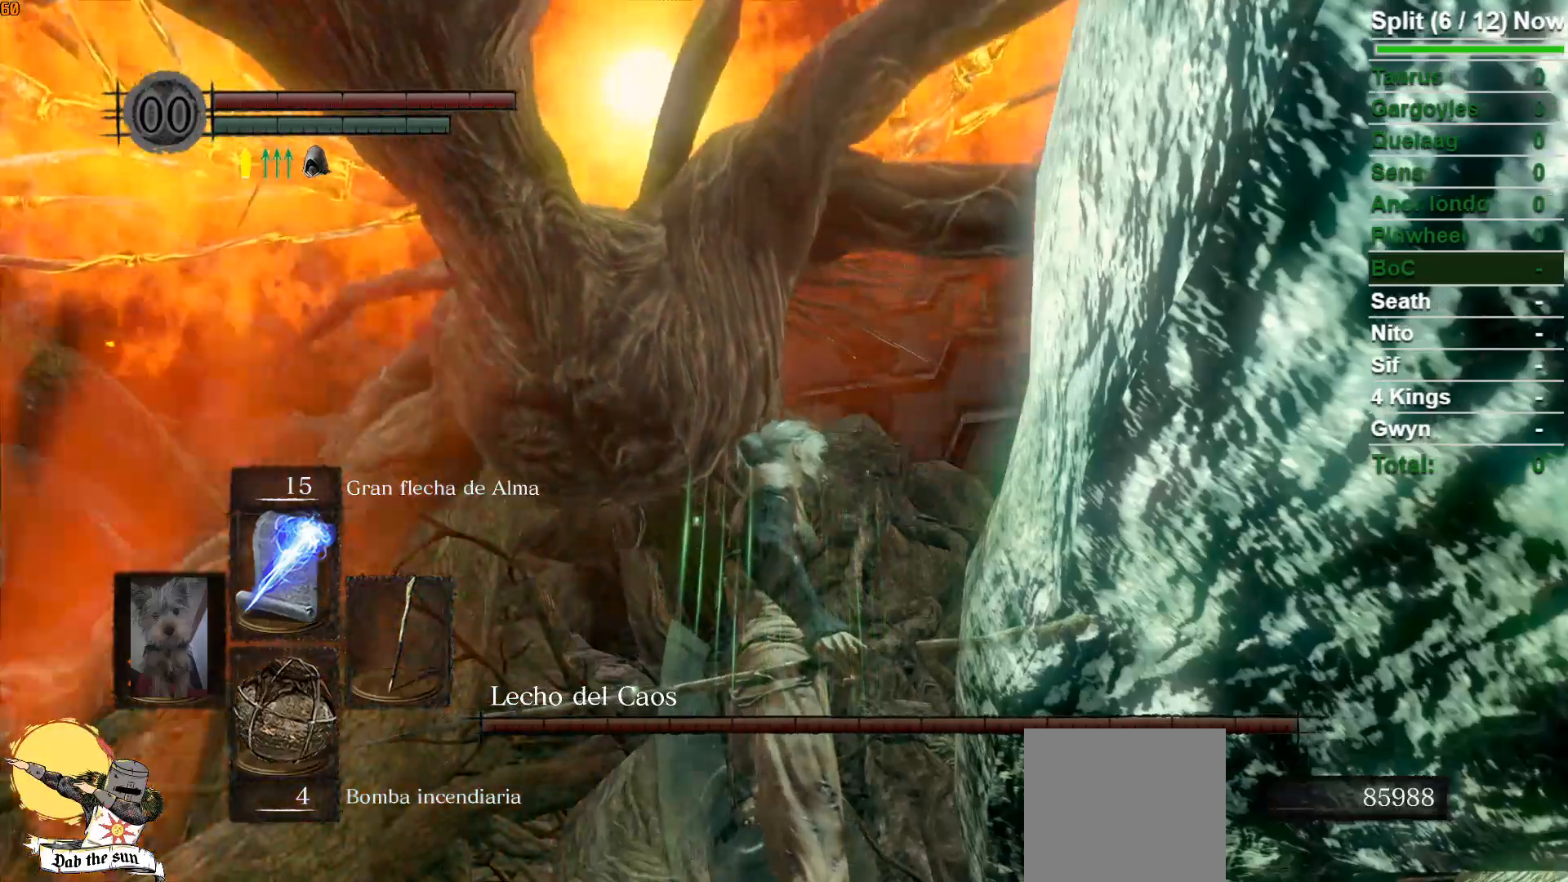
{"buttons": [], "left_stick": "center", "right_stick": "center", "events": []}
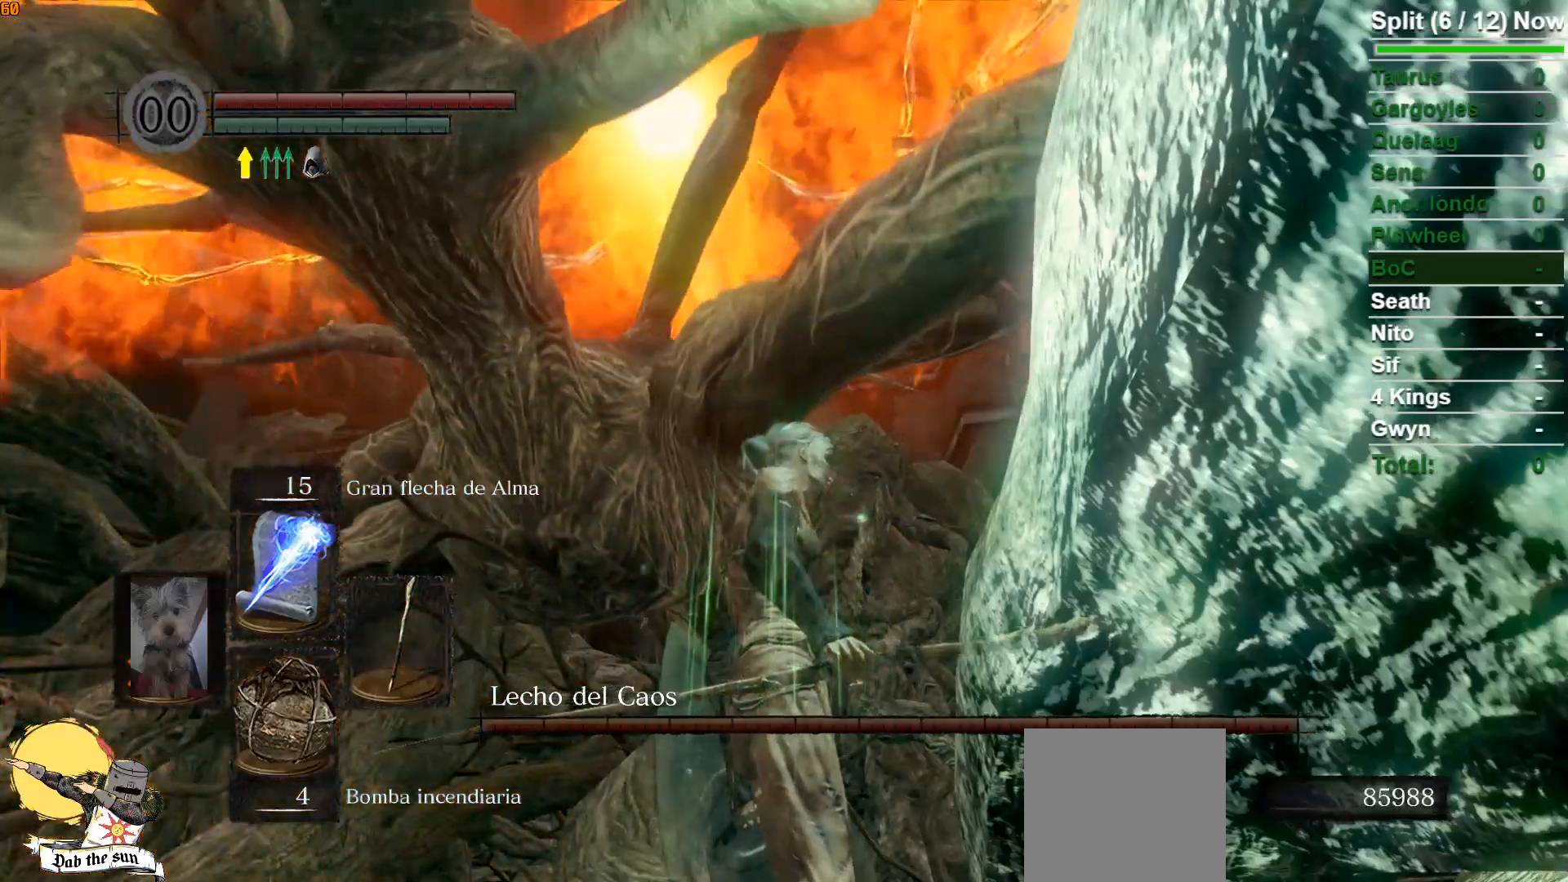
{"buttons": [], "left_stick": "center", "right_stick": "center", "events": []}
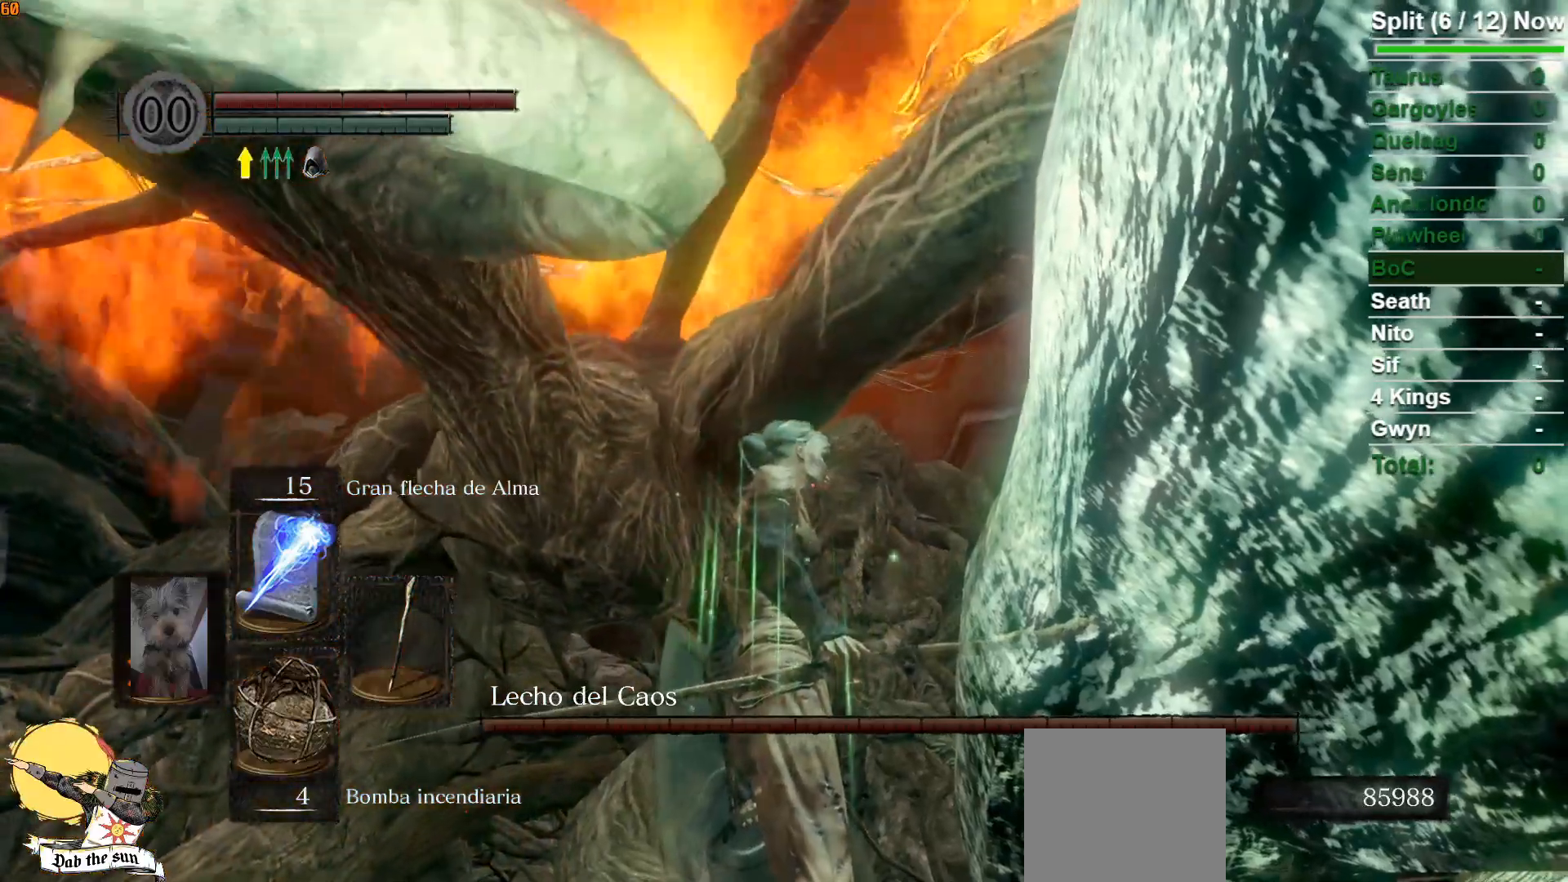
{"buttons": [], "left_stick": "center", "right_stick": "center", "events": []}
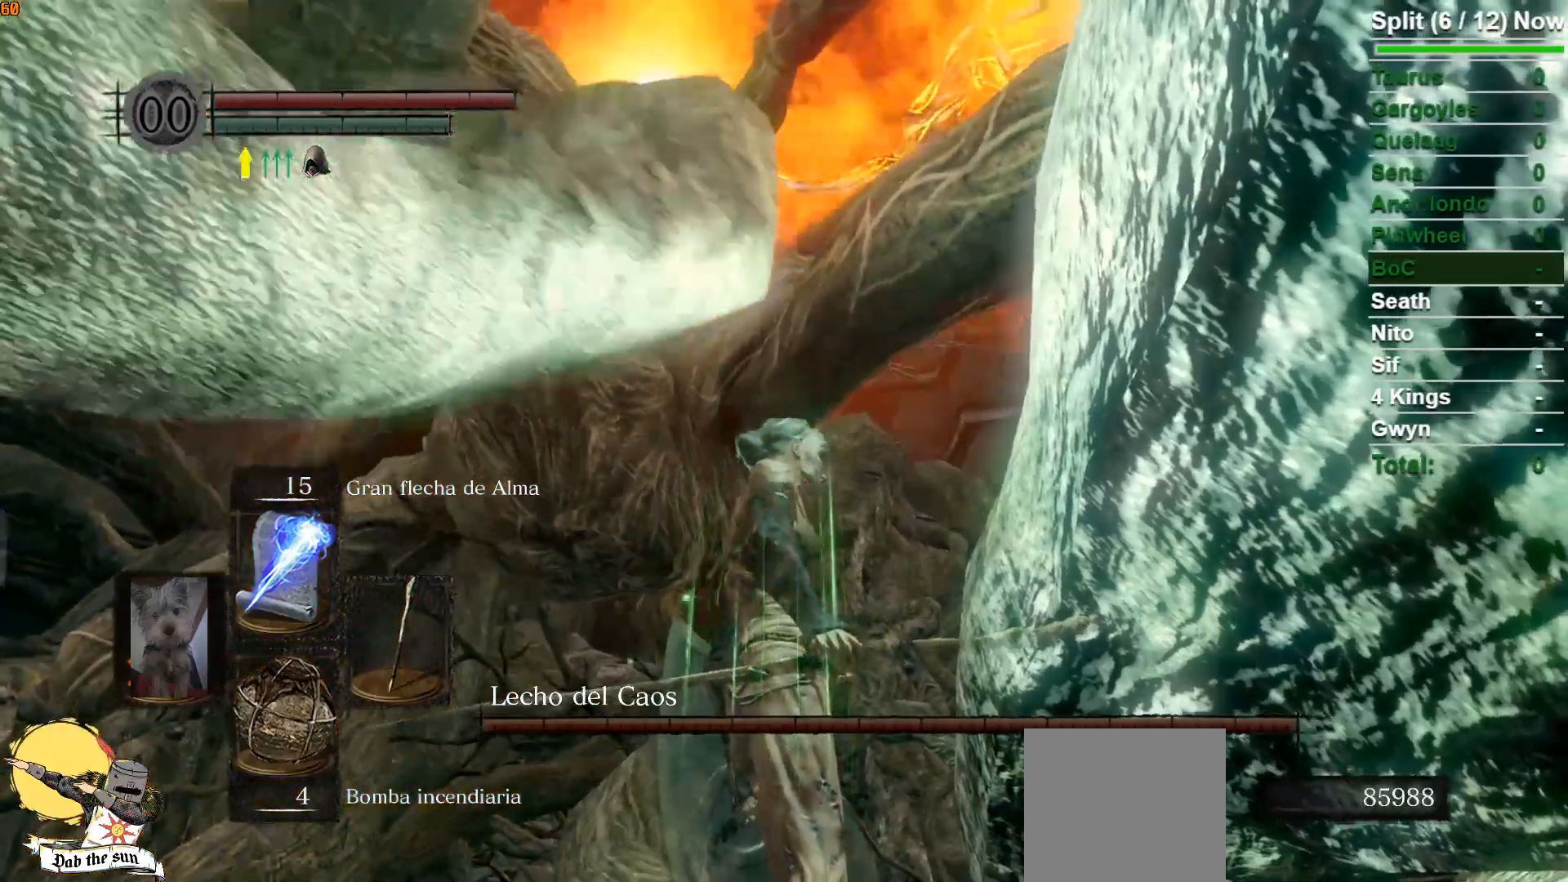
{"buttons": [], "left_stick": "center", "right_stick": "center", "events": []}
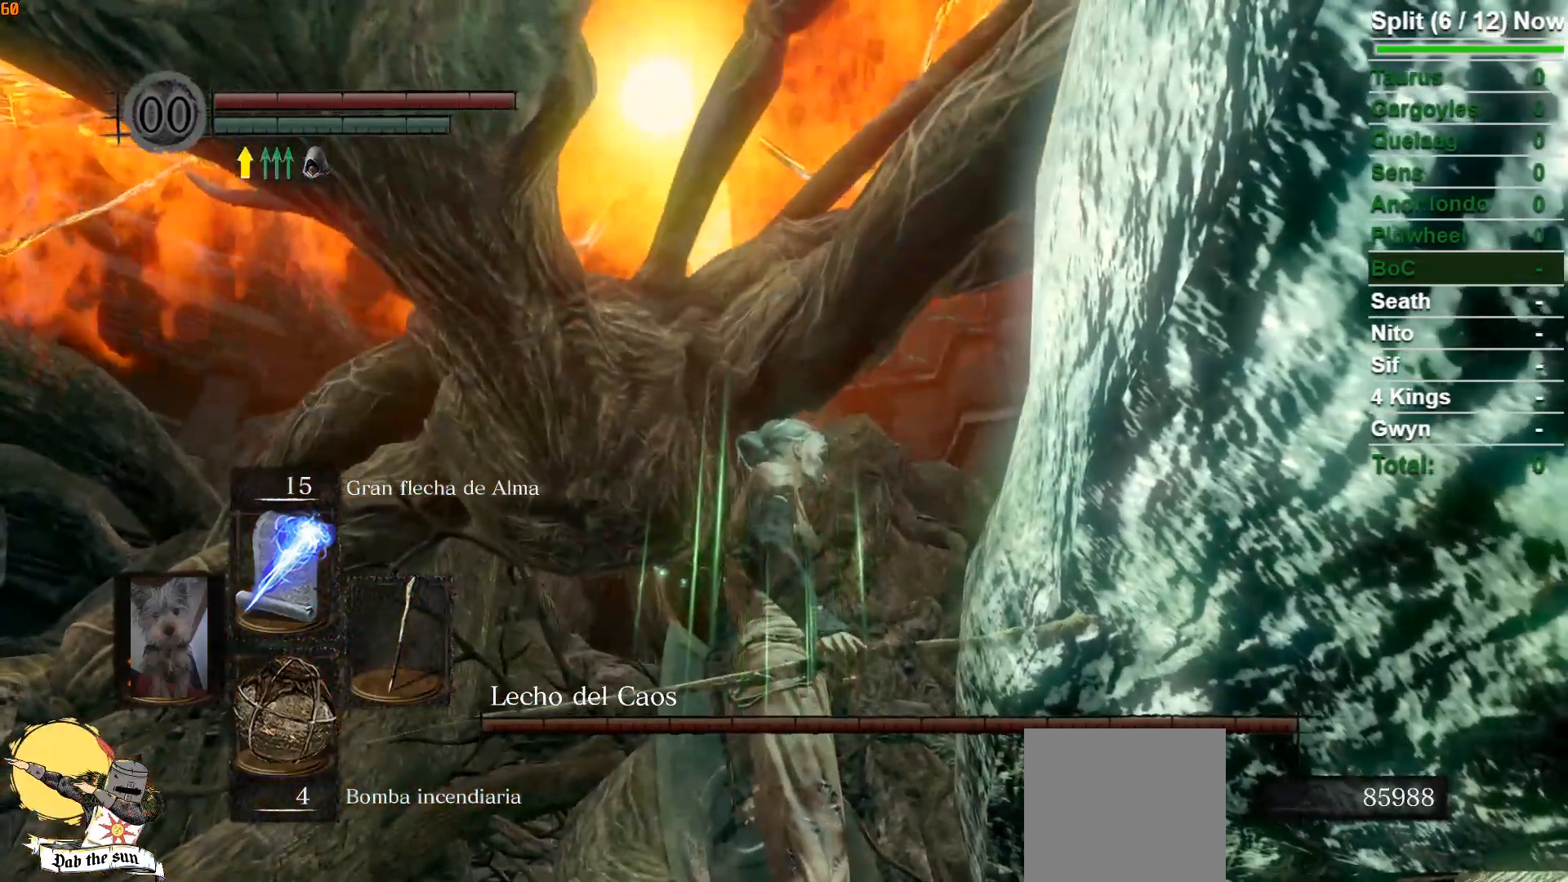
{"buttons": [], "left_stick": "center", "right_stick": "center", "events": []}
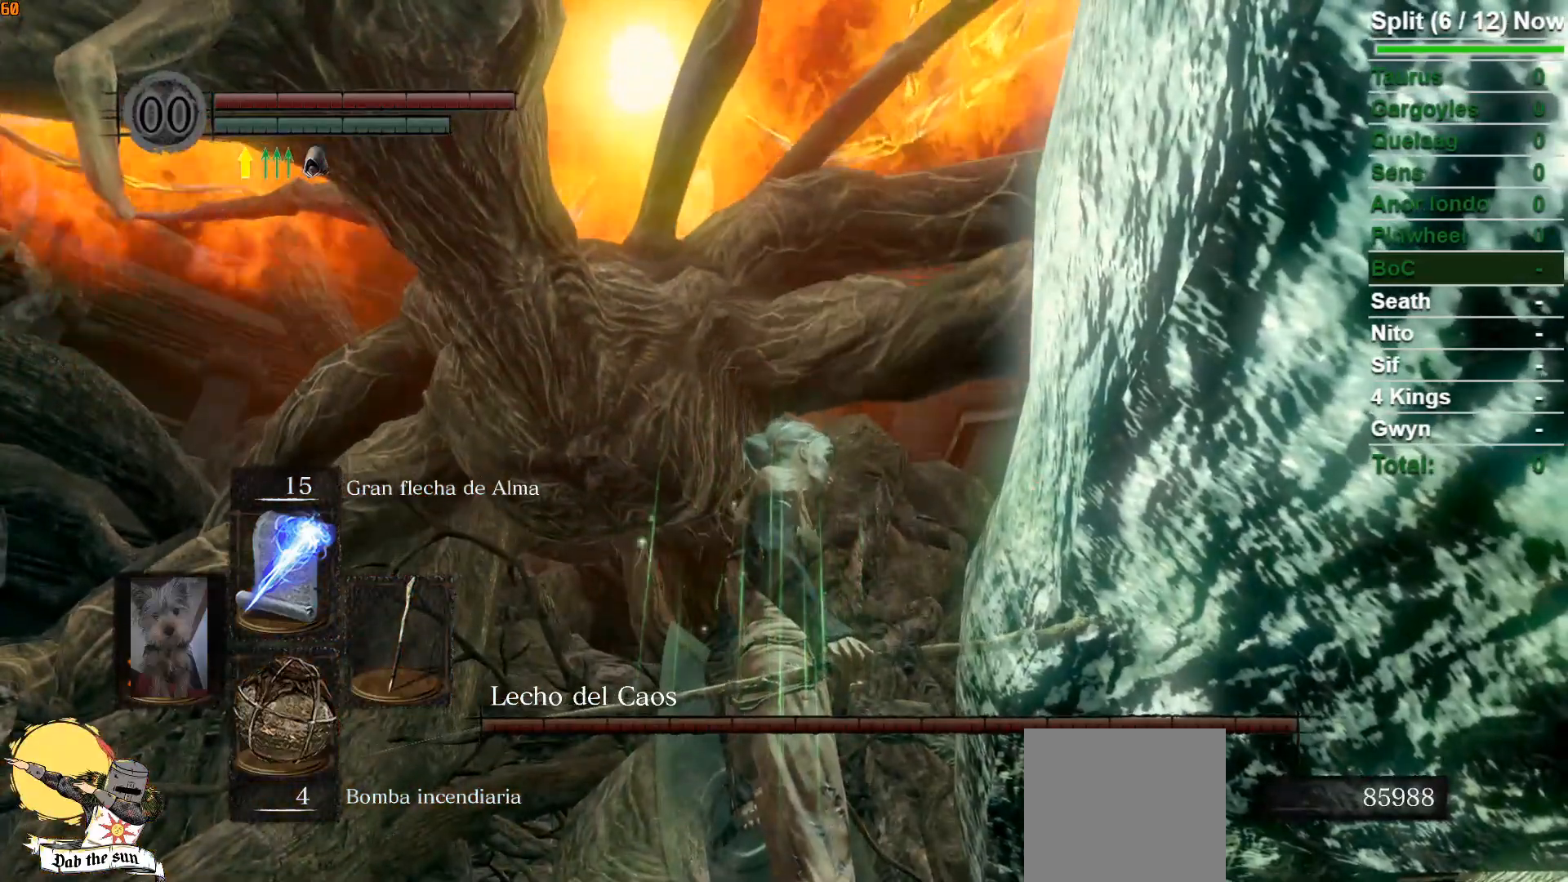
{"buttons": [], "left_stick": "center", "right_stick": "center", "events": []}
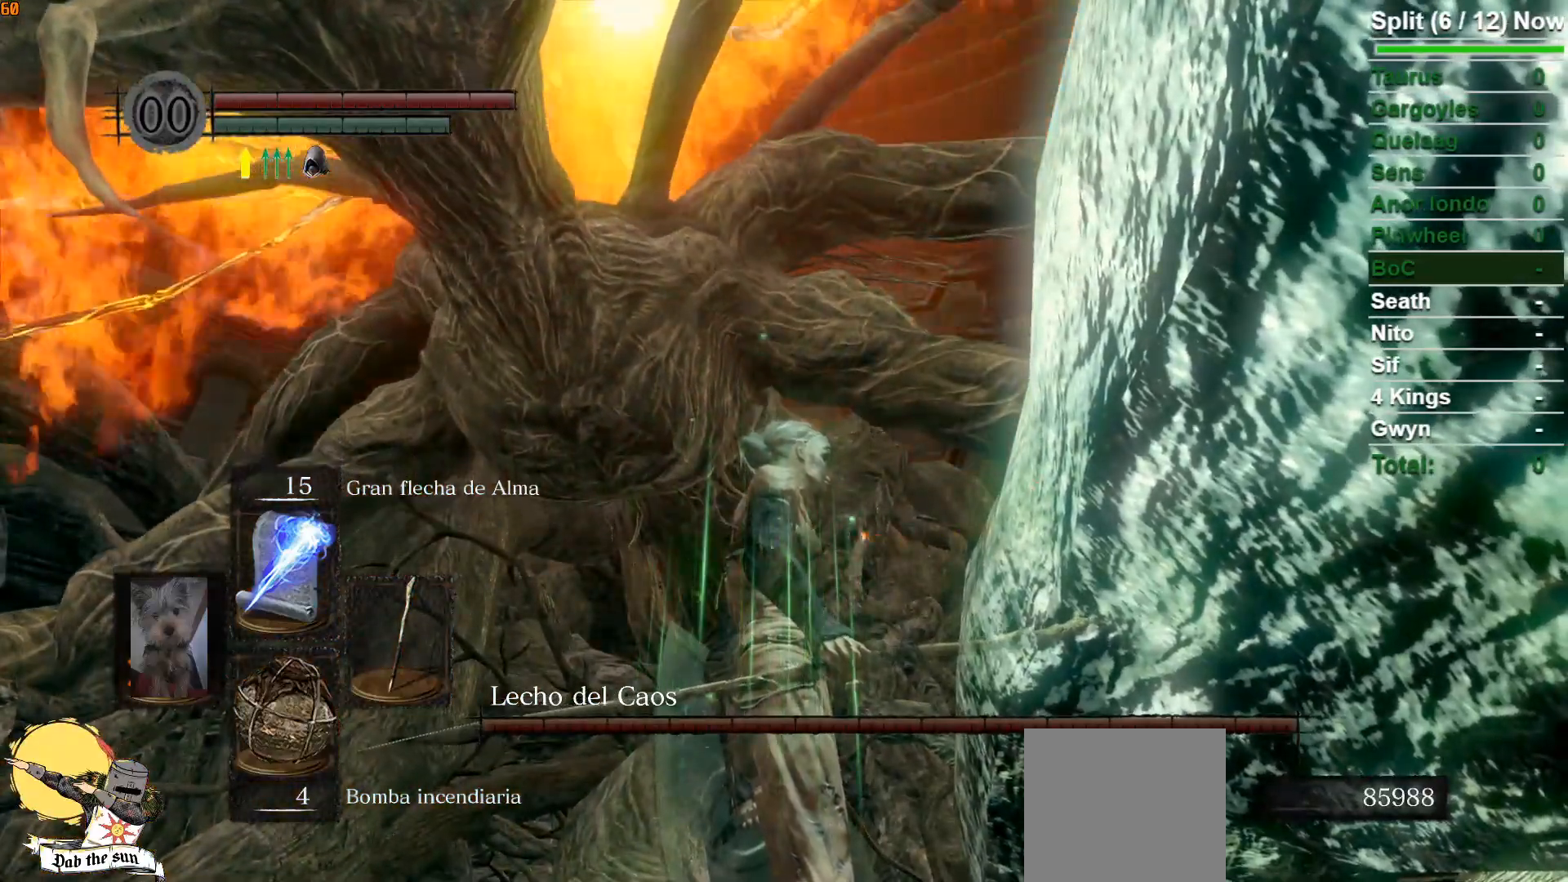
{"buttons": [], "left_stick": "left", "right_stick": "down", "events": [[383, "right_stick", "down"], [433, "left_stick", "left"]]}
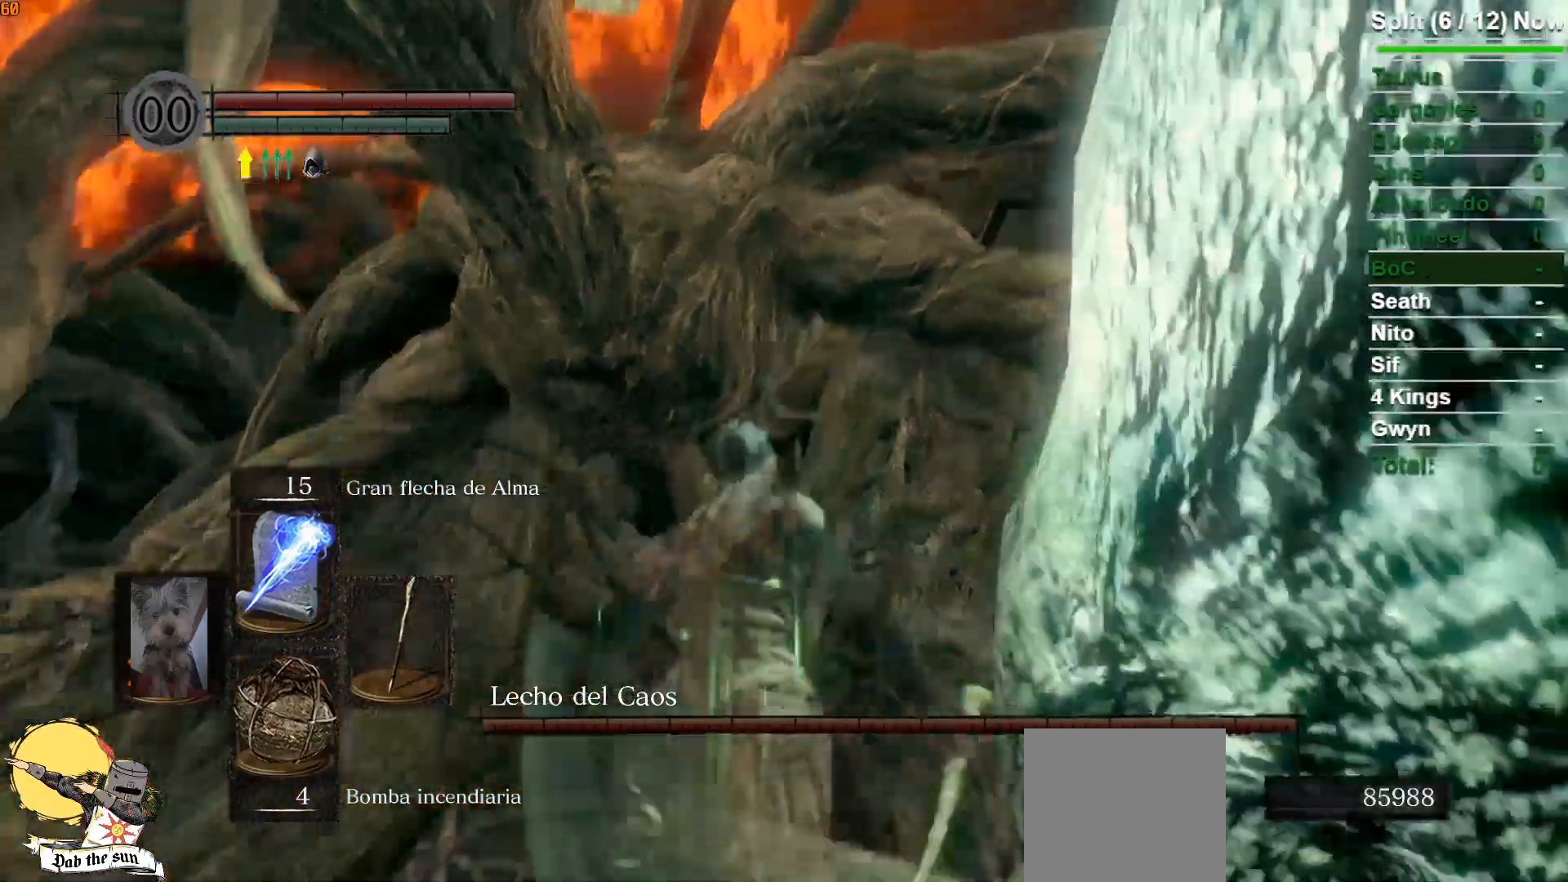
{"buttons": [], "left_stick": "up-left", "right_stick": "center", "events": [[333, "right_stick", "center"], [367, "left_stick", "up-left"]]}
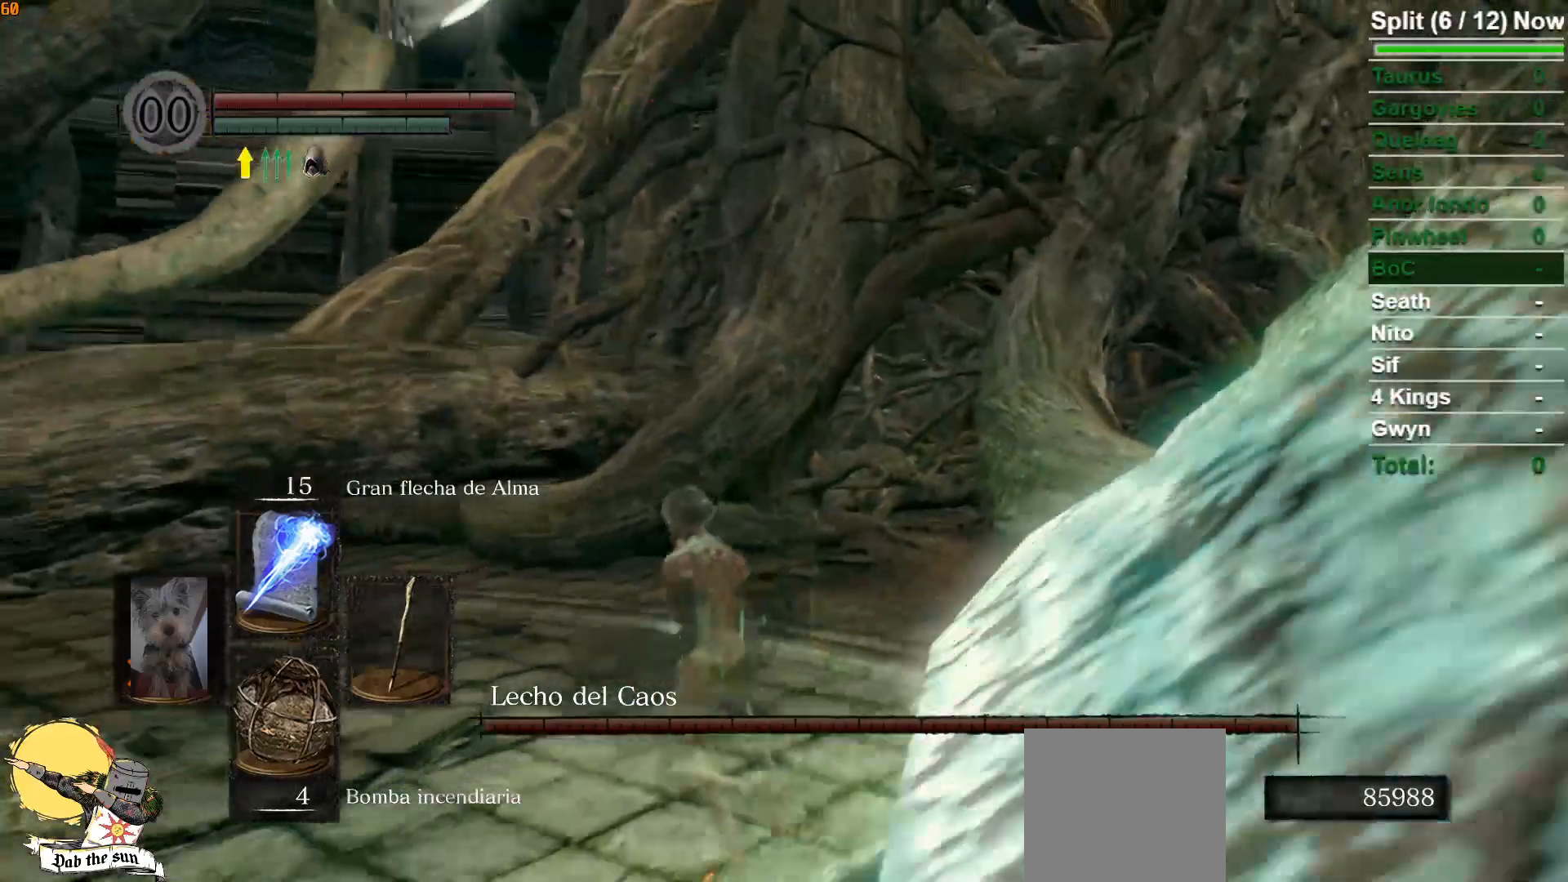
{"buttons": [], "left_stick": "up", "right_stick": "center", "events": [[33, "right_stick", "down"], [217, "left_stick", "up"], [317, "right_stick", "center"]]}
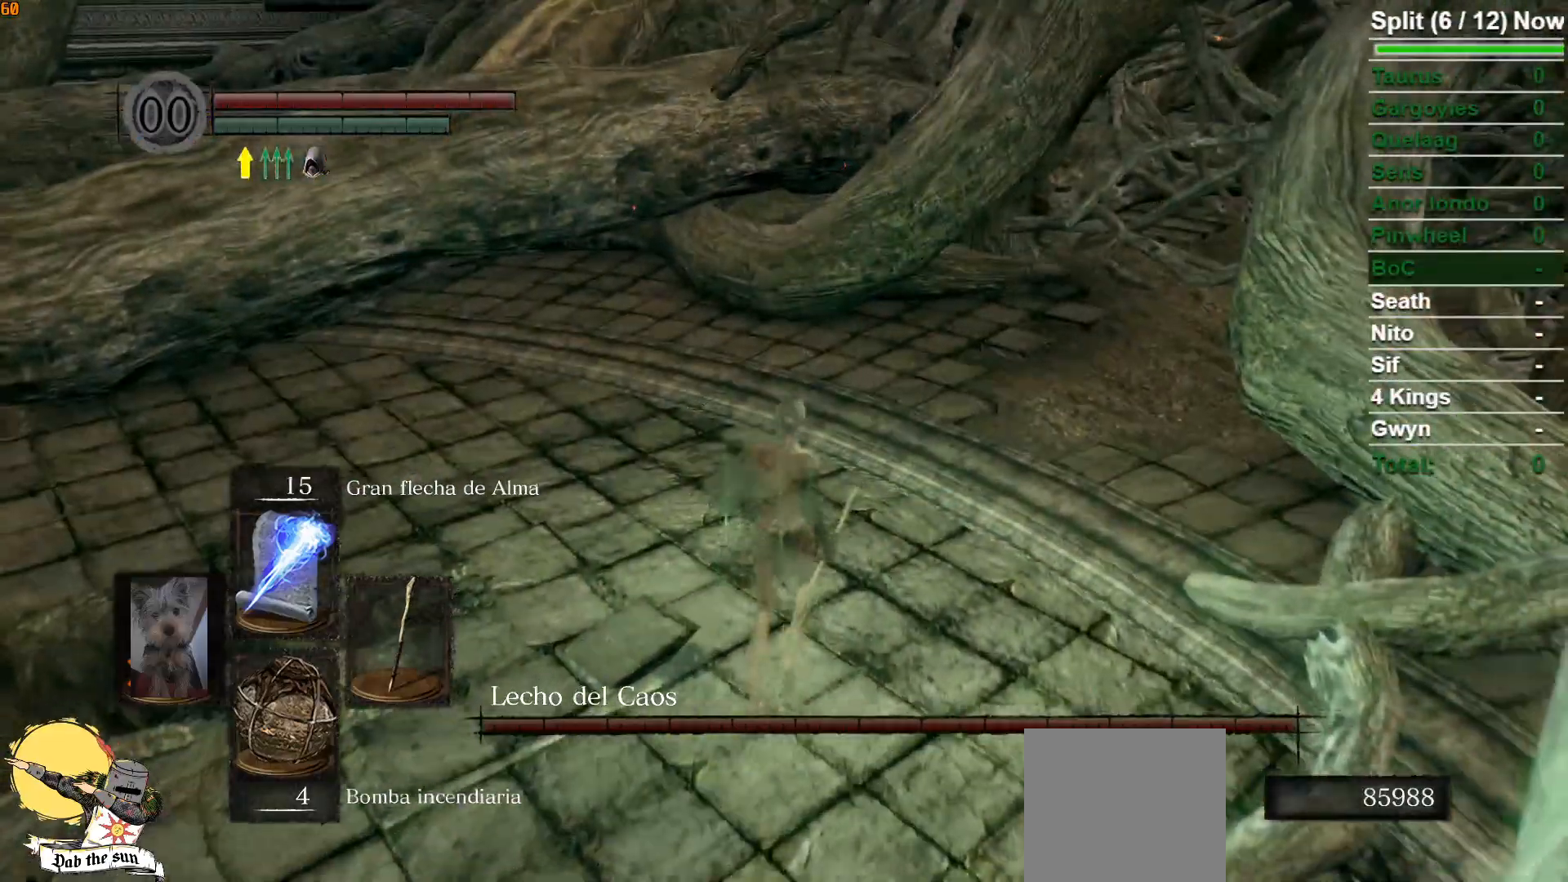
{"buttons": ["B"], "left_stick": "up", "right_stick": "down-left", "events": [[83, "right_stick", "down-left"], [267, "B", "down"]]}
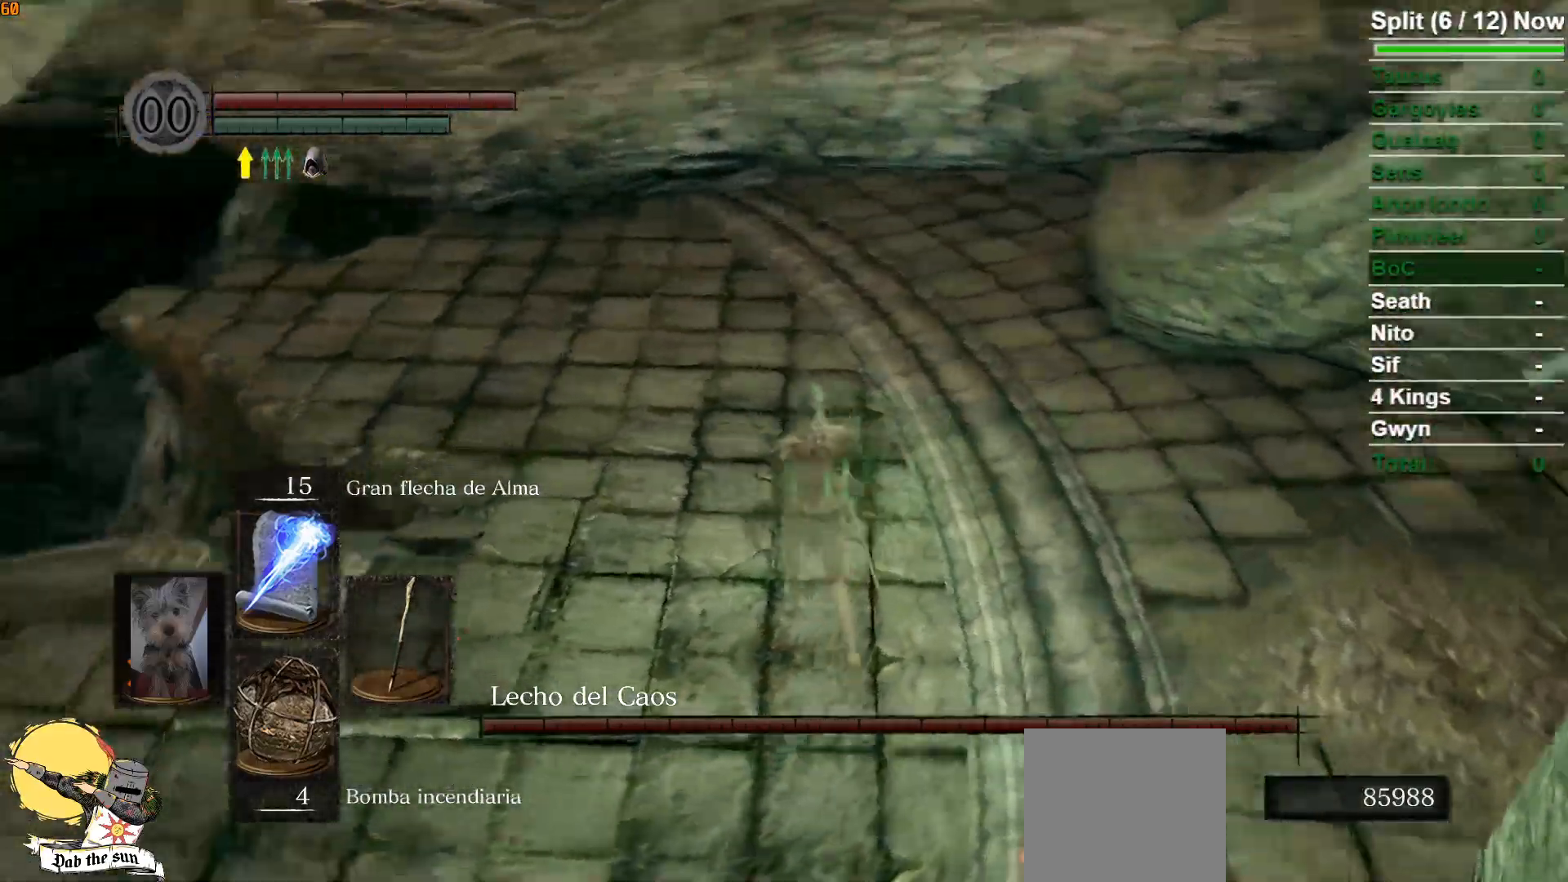
{"buttons": ["B"], "left_stick": "up-left", "right_stick": "center", "events": [[33, "left_stick", "up-left"], [367, "right_stick", "center"]]}
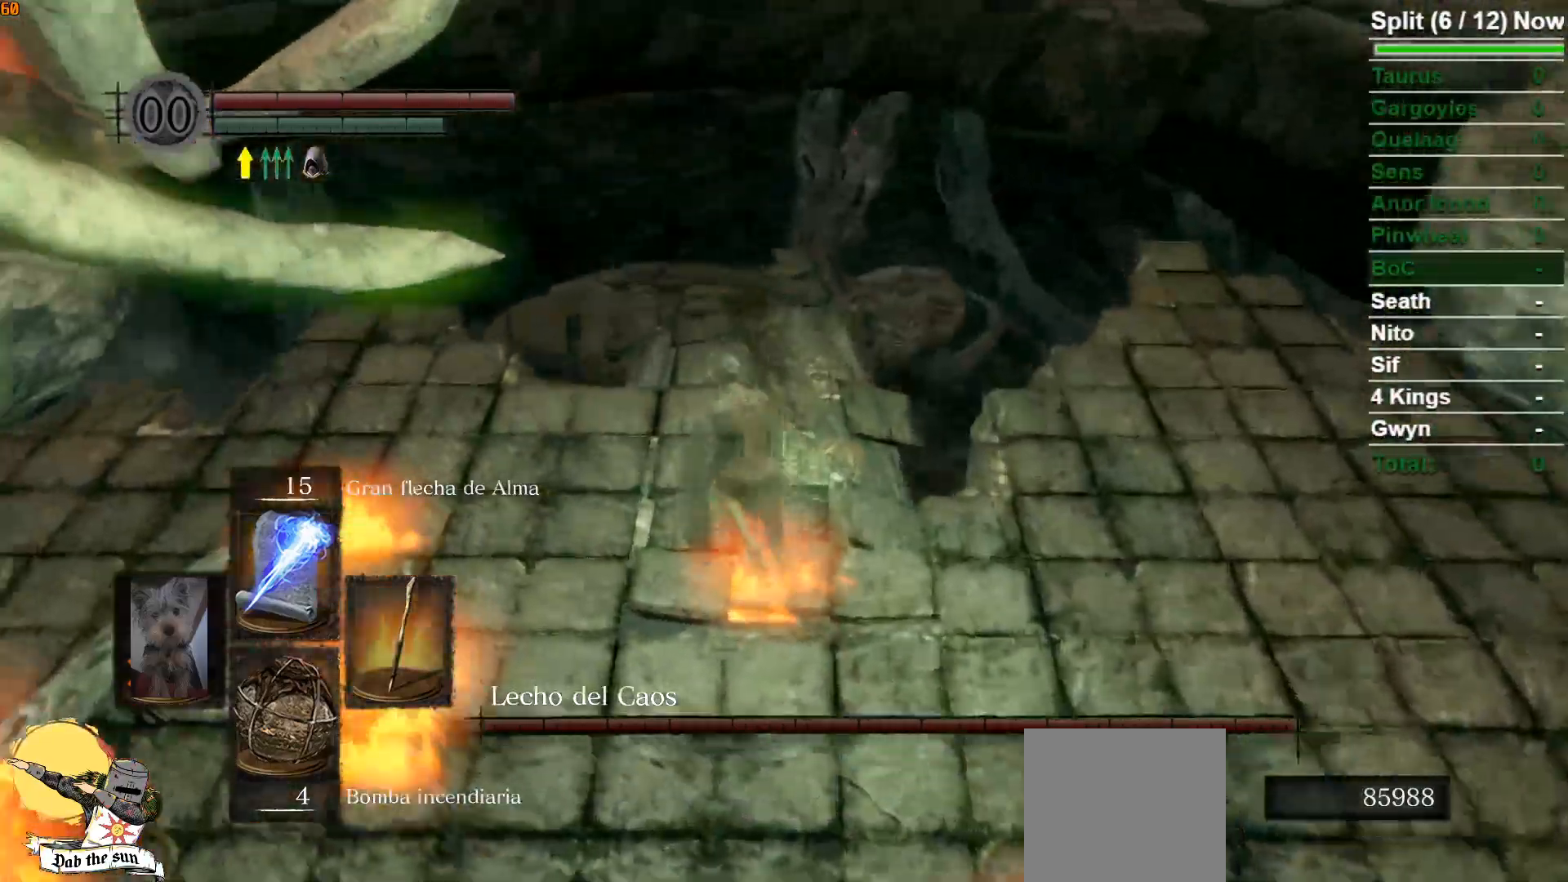
{"buttons": ["B"], "left_stick": "up", "right_stick": "down", "events": [[33, "right_stick", "down-left"], [183, "right_stick", "center"], [200, "left_stick", "up"], [333, "right_stick", "down"]]}
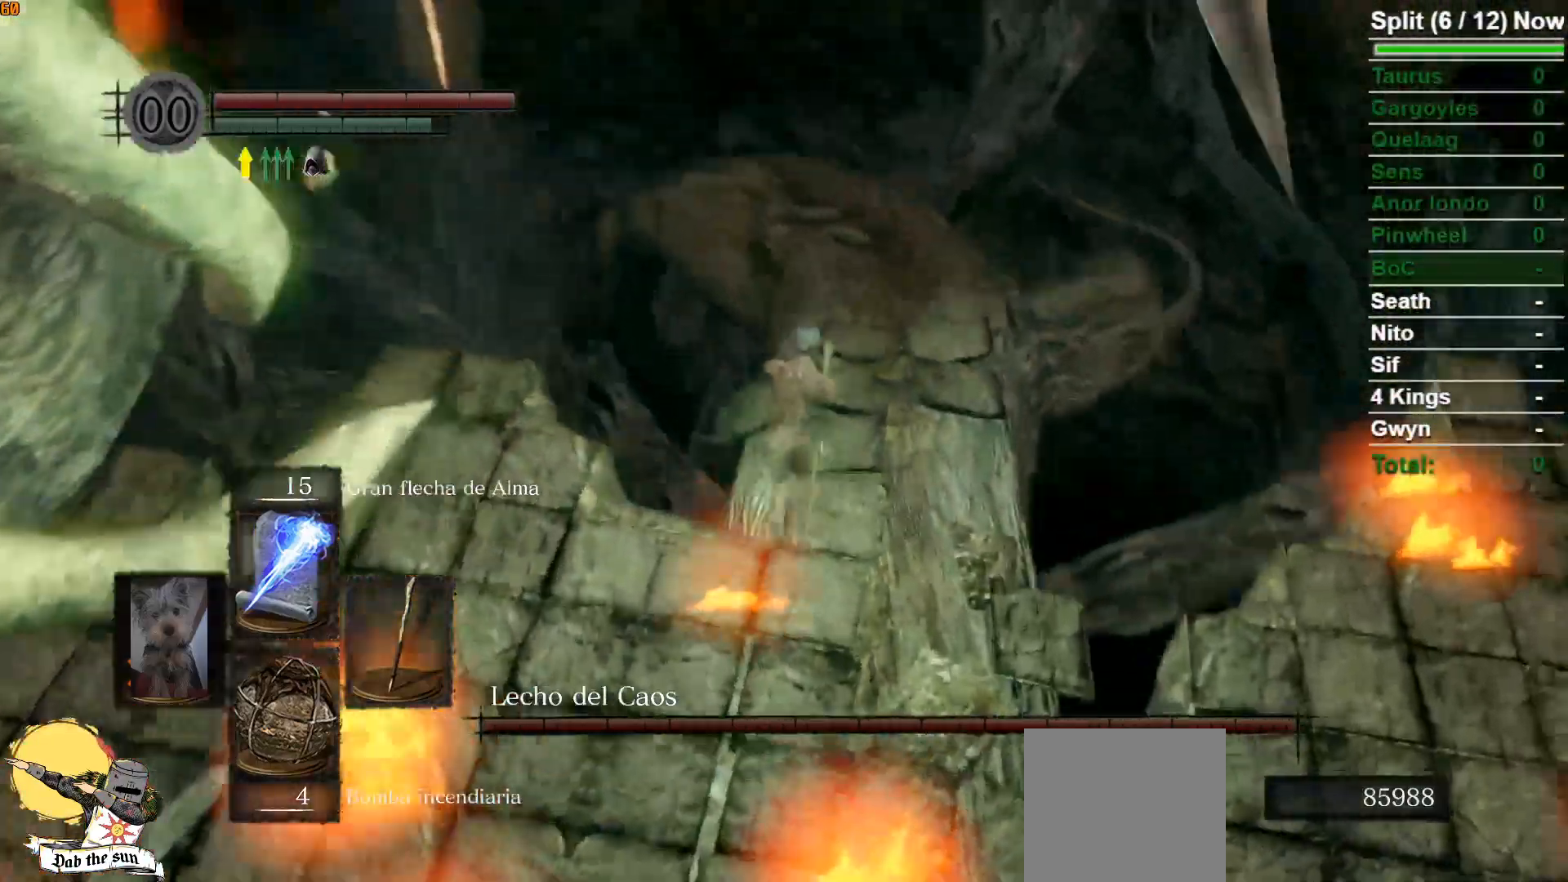
{"buttons": ["B", "L1"], "left_stick": "up", "right_stick": "center", "events": [[50, "right_stick", "center"], [150, "L1", "down"], [250, "right_stick", "down-right"], [400, "right_stick", "center"]]}
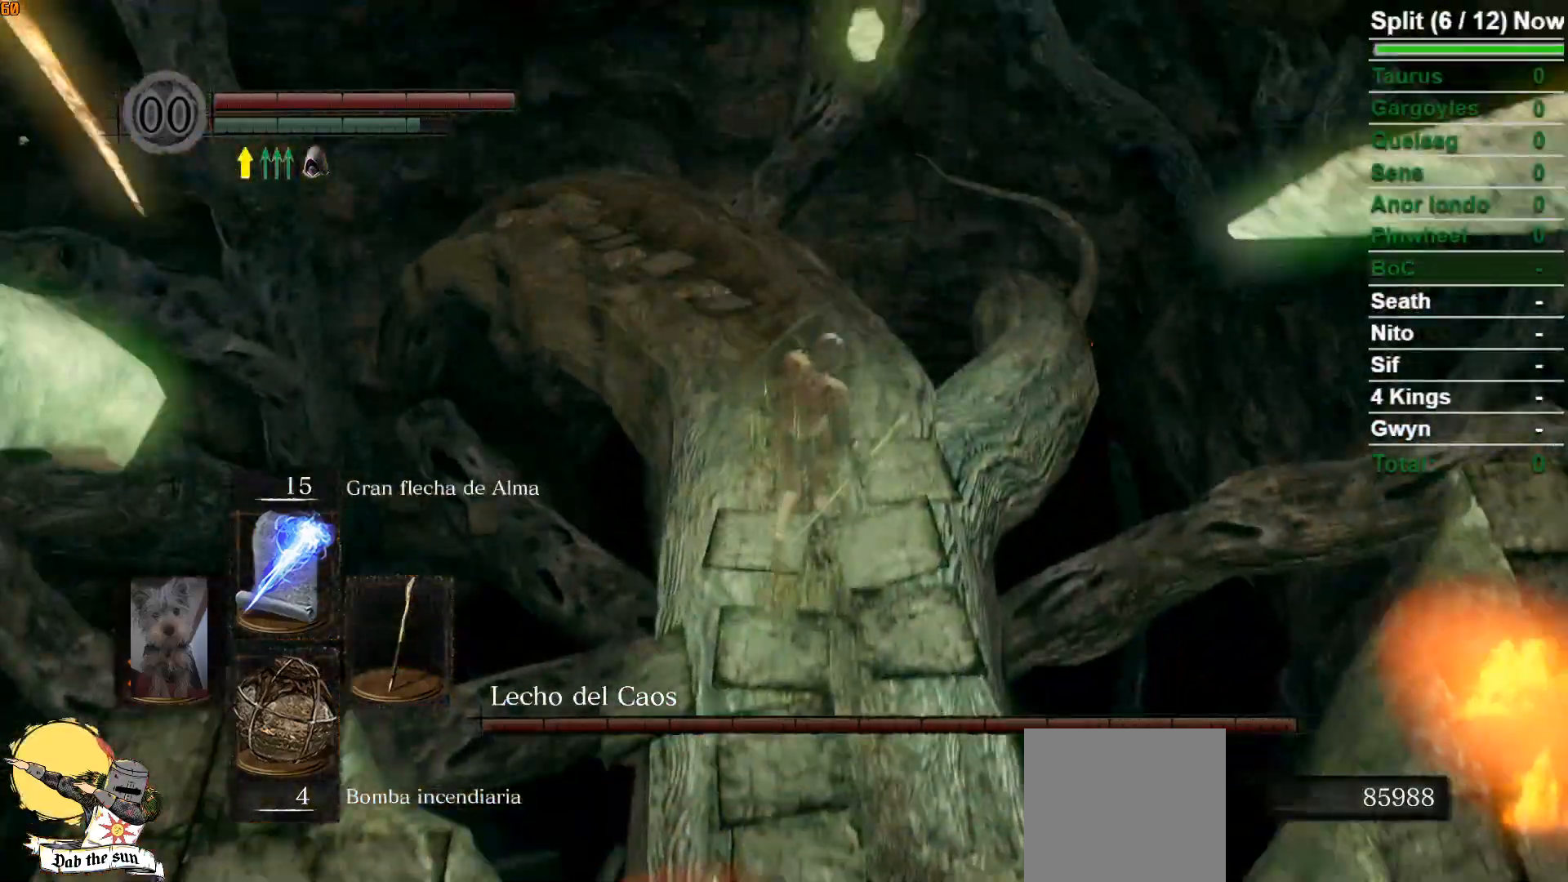
{"buttons": ["L1"], "left_stick": "up", "right_stick": "center", "events": [[383, "B", "up"]]}
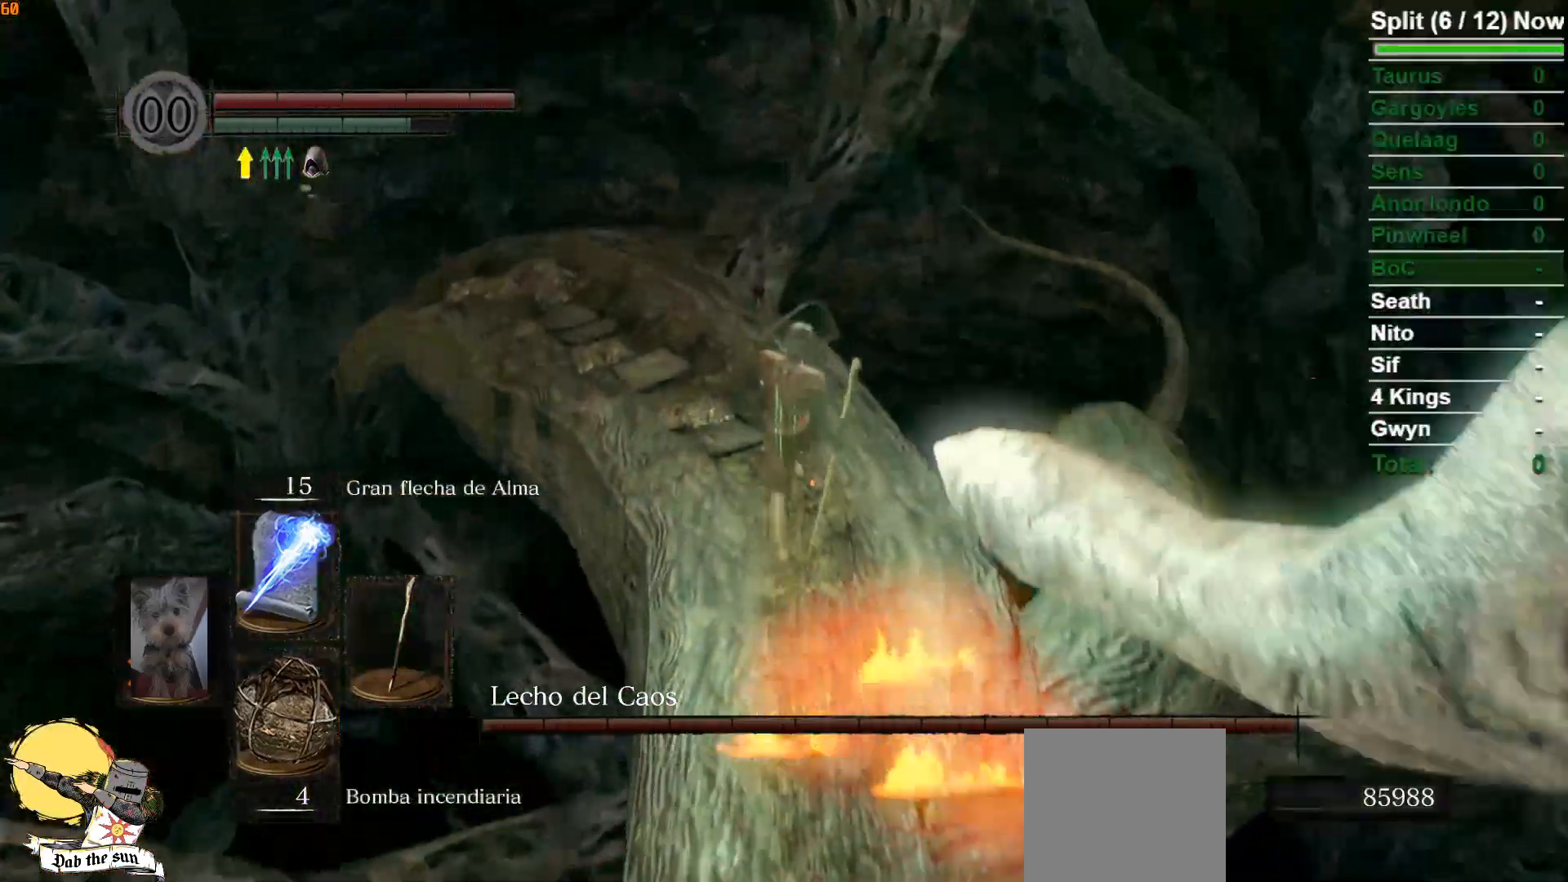
{"buttons": ["L1"], "left_stick": "up", "right_stick": "center", "events": []}
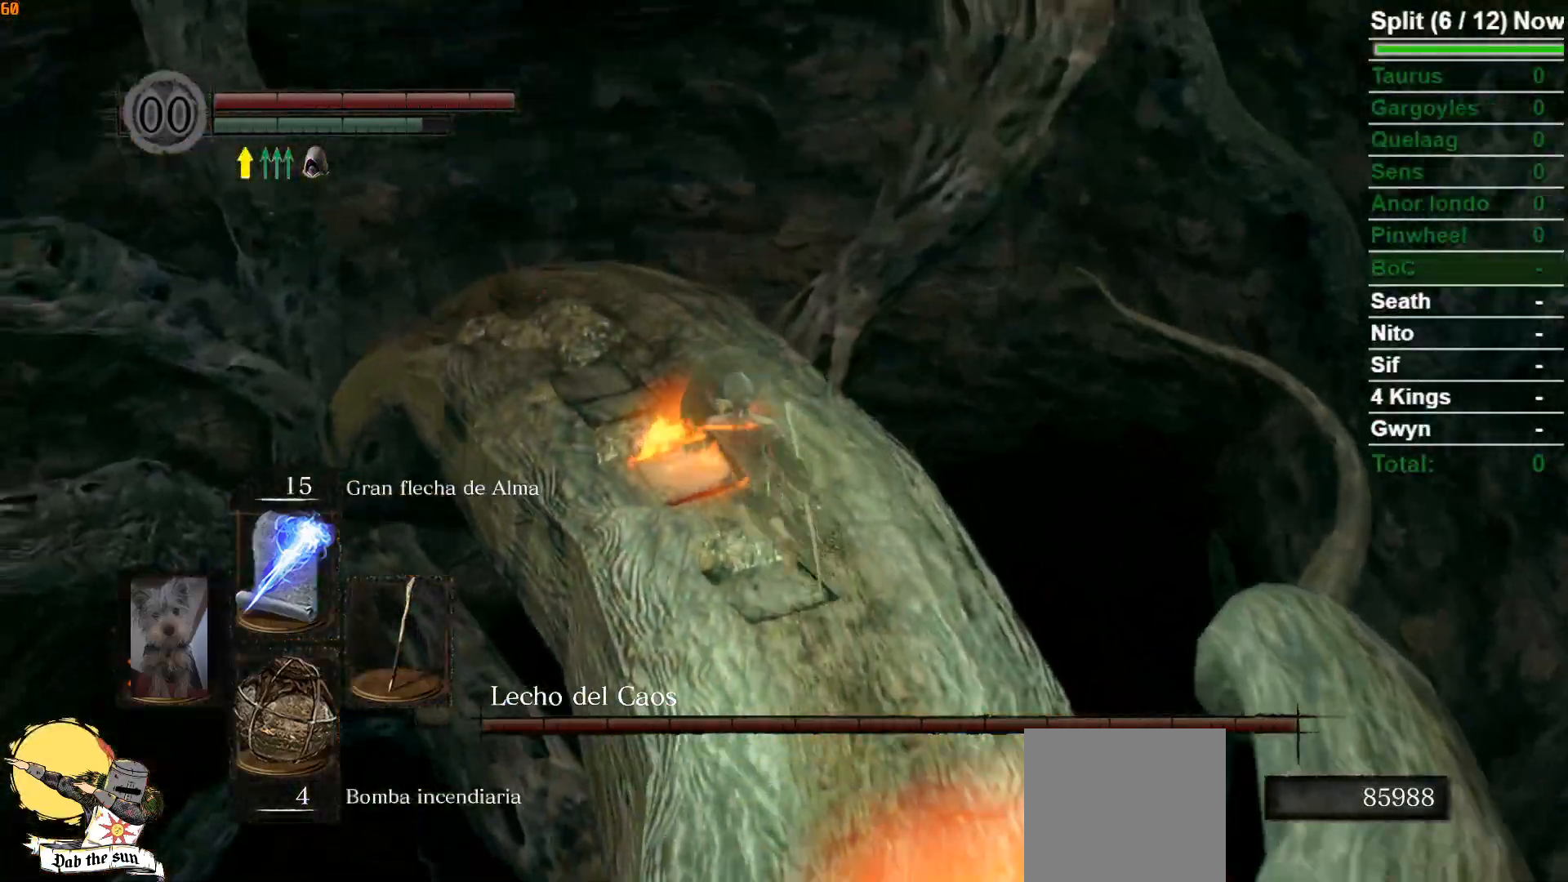
{"buttons": ["L1"], "left_stick": "center", "right_stick": "center", "events": [[67, "left_stick", "right"], [117, "left_stick", "down-right"], [300, "left_stick", "center"]]}
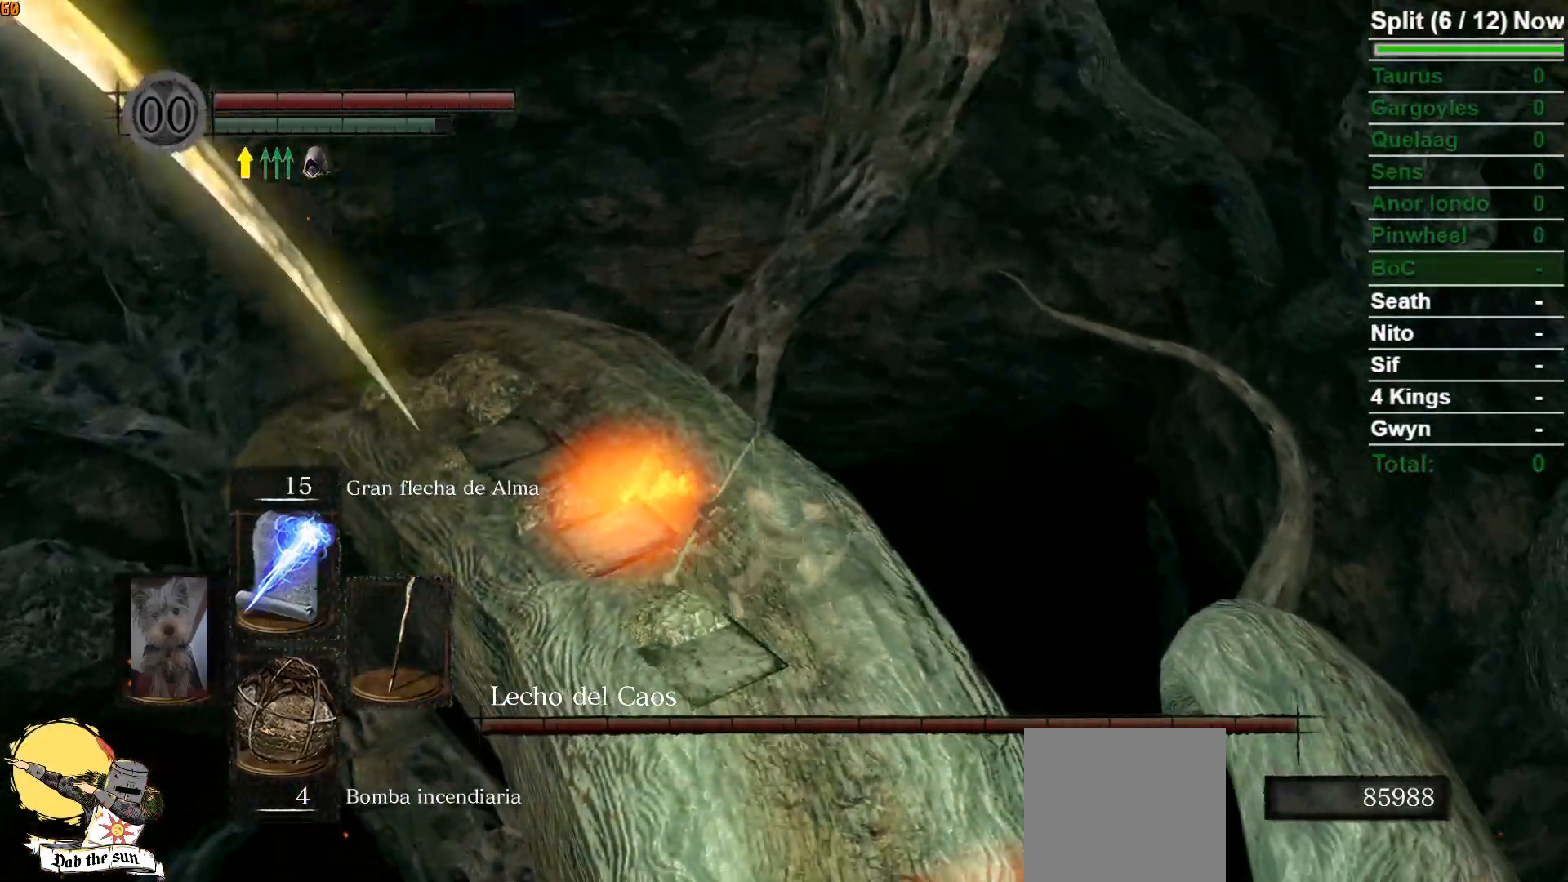
{"buttons": ["L1"], "left_stick": "right", "right_stick": "center", "events": [[217, "right_stick", "down-right"], [433, "right_stick", "center"], [500, "left_stick", "right"]]}
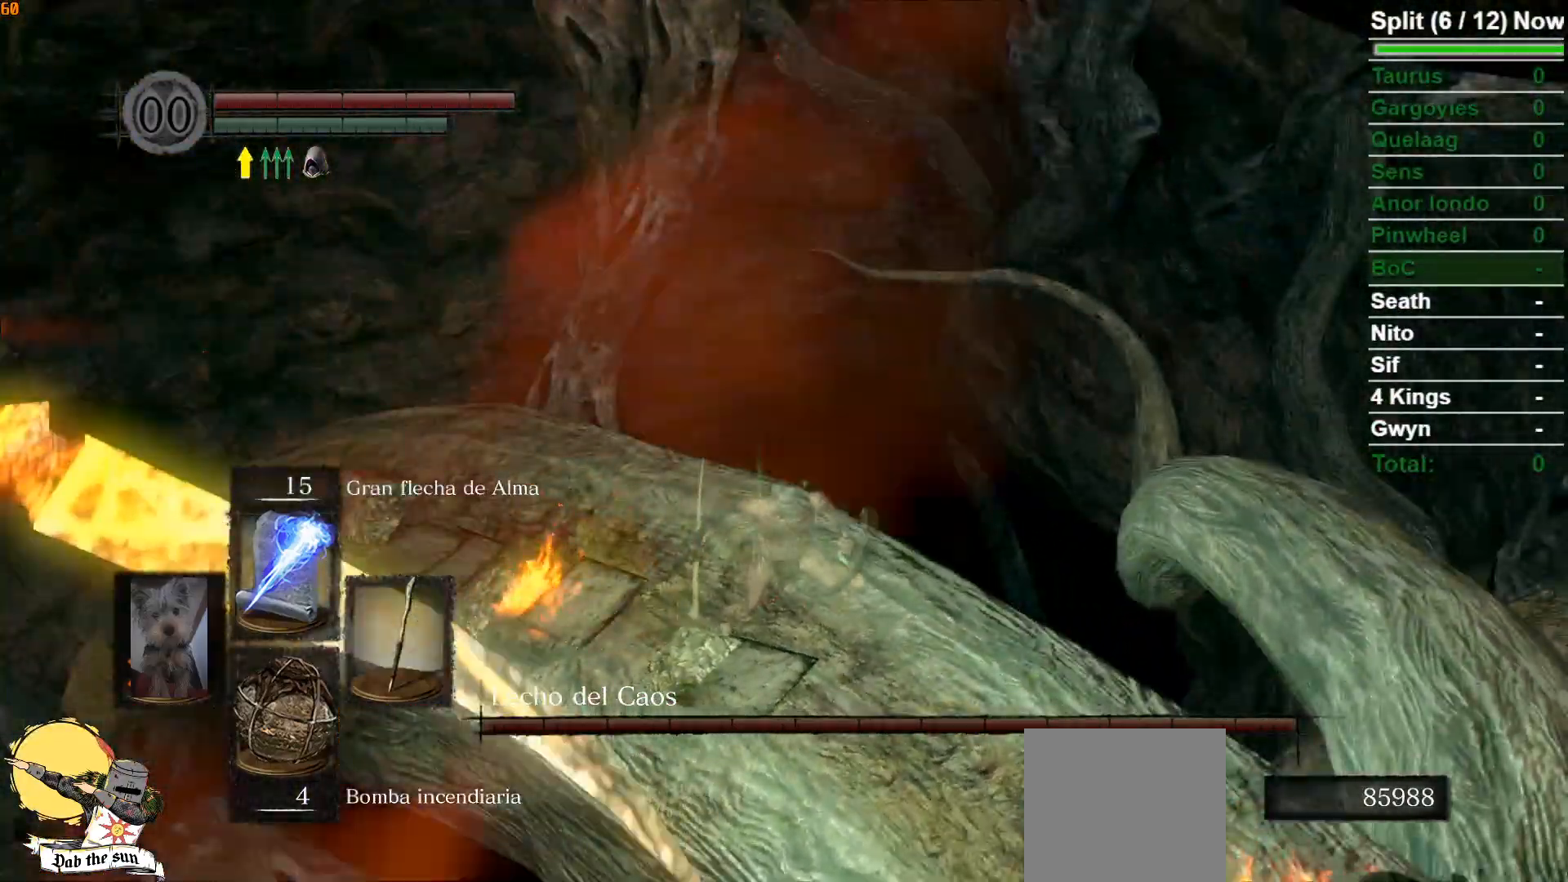
{"buttons": ["L1"], "left_stick": "center", "right_stick": "center", "events": [[67, "left_stick", "center"], [350, "left_stick", "down-right"], [467, "left_stick", "center"]]}
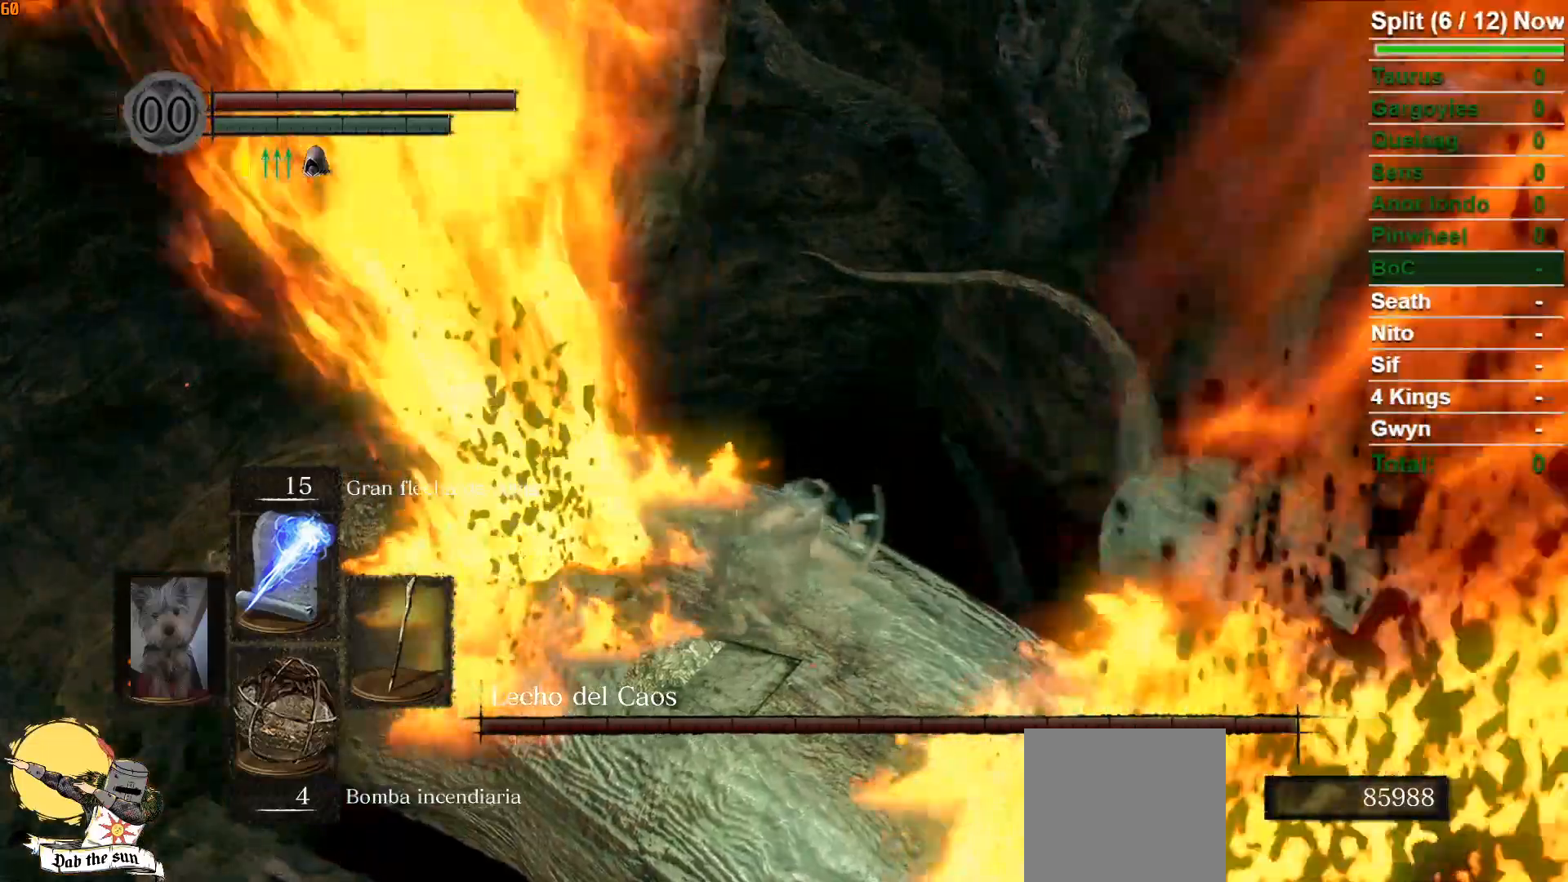
{"buttons": ["L1"], "left_stick": "center", "right_stick": "right", "events": [[333, "right_stick", "right"]]}
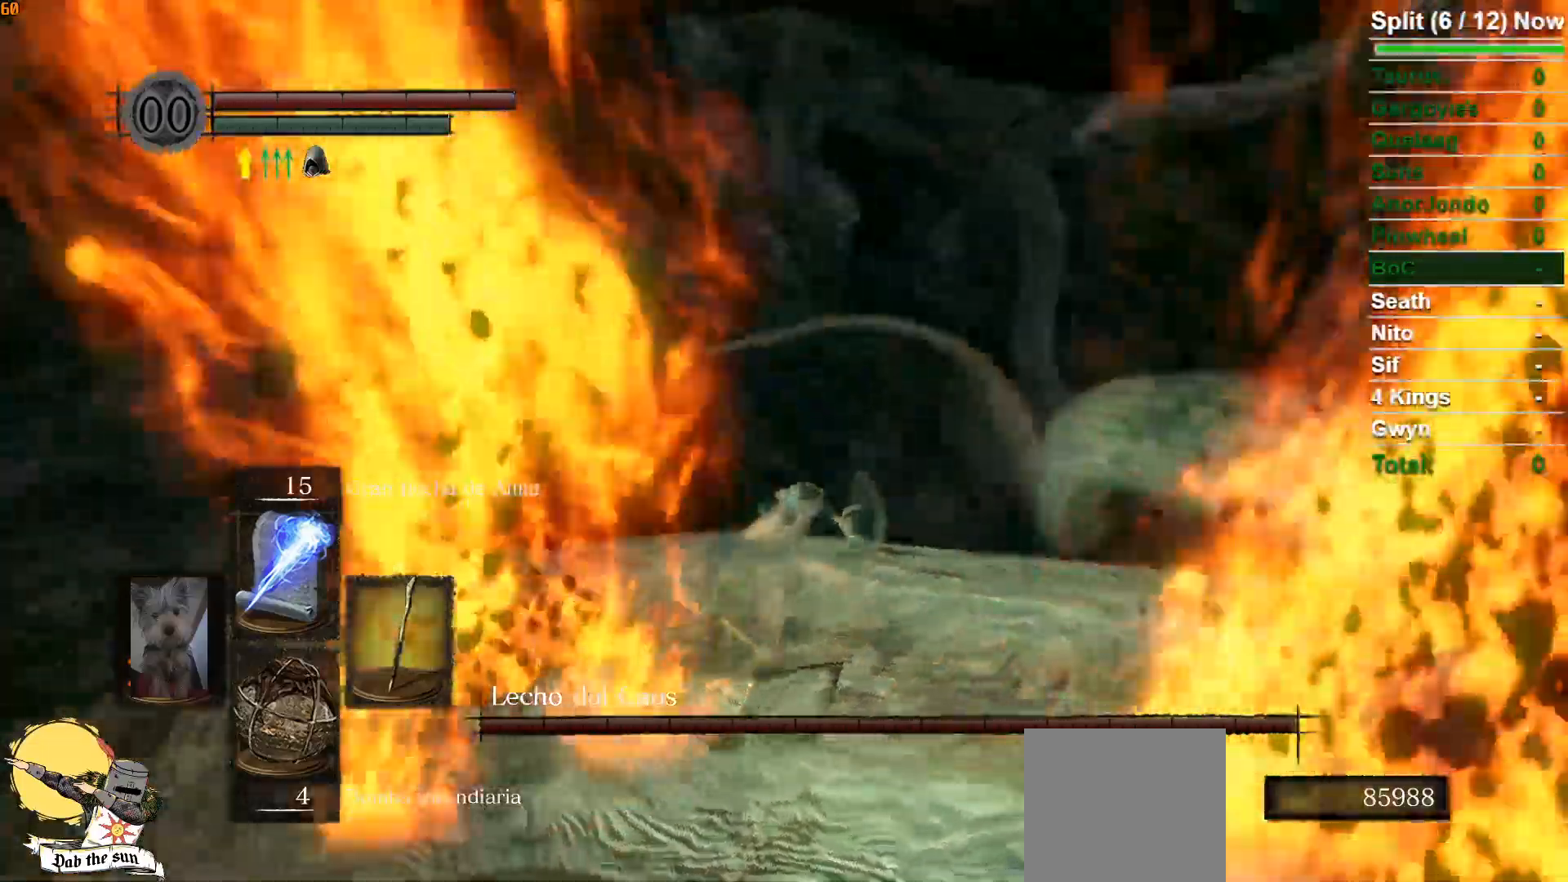
{"buttons": [], "left_stick": "right", "right_stick": "right", "events": [[417, "L1", "up"], [467, "left_stick", "right"]]}
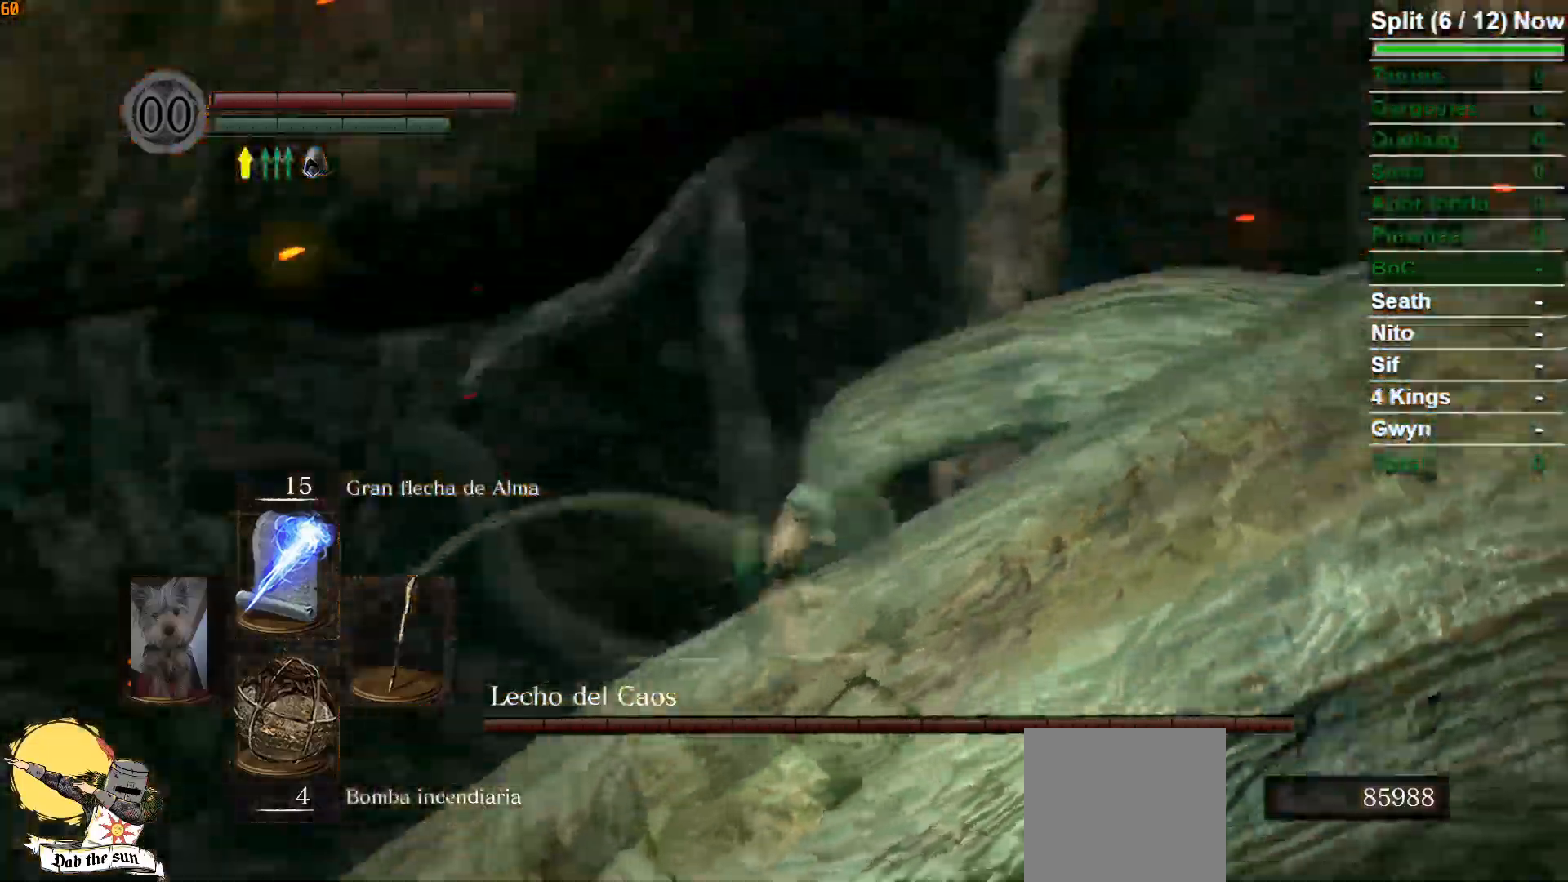
{"buttons": ["B"], "left_stick": "up", "right_stick": "right", "events": [[33, "left_stick", "up-right"], [100, "B", "down"], [500, "left_stick", "up"]]}
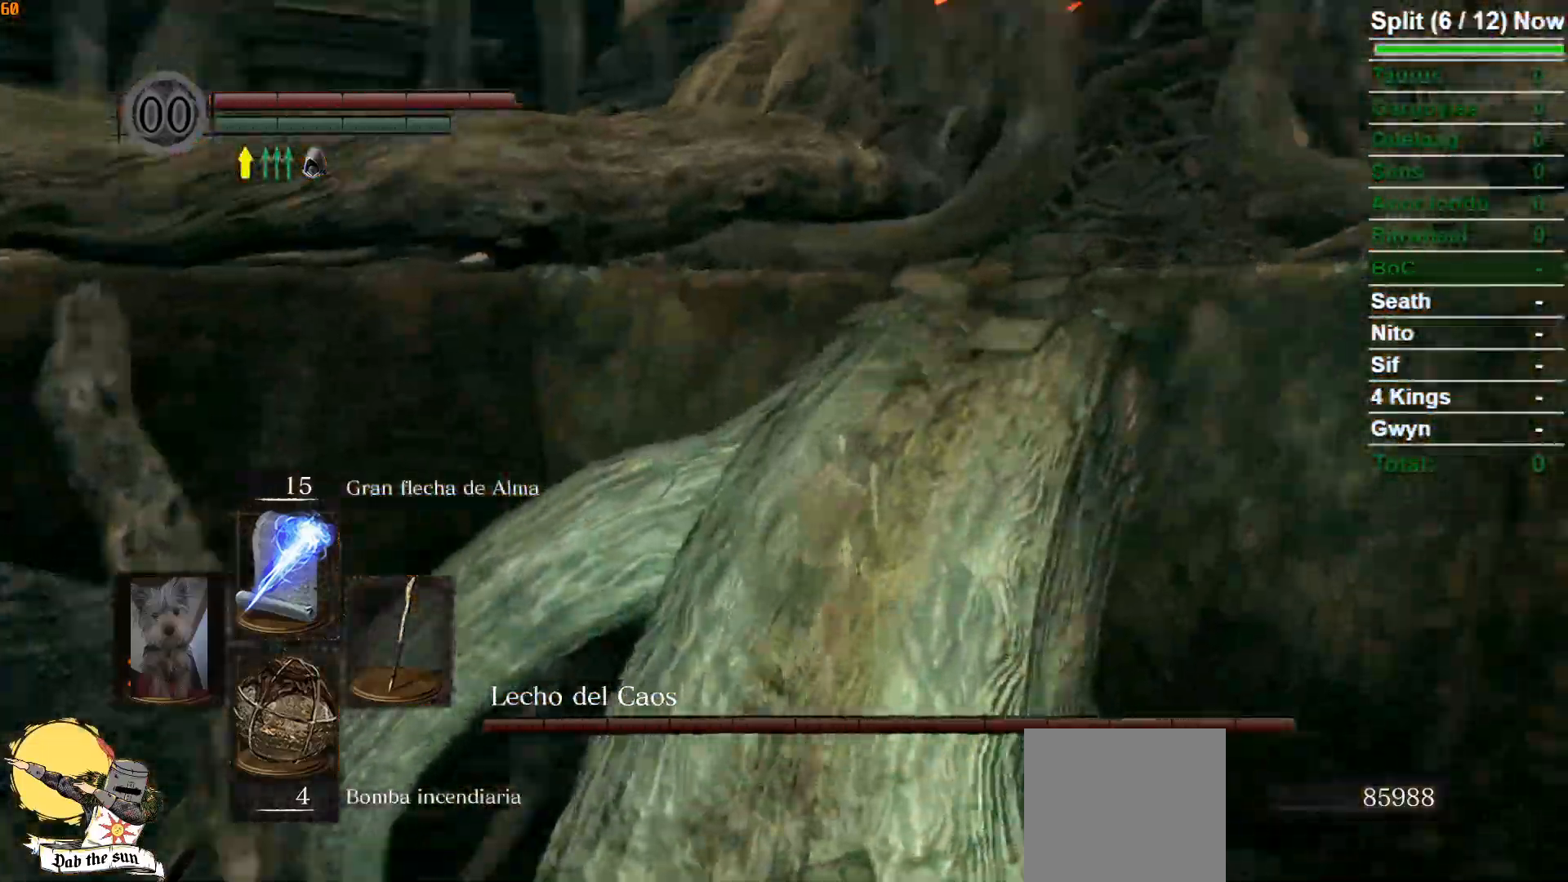
{"buttons": ["B"], "left_stick": "up", "right_stick": "center", "events": [[283, "right_stick", "down-right"], [450, "right_stick", "center"]]}
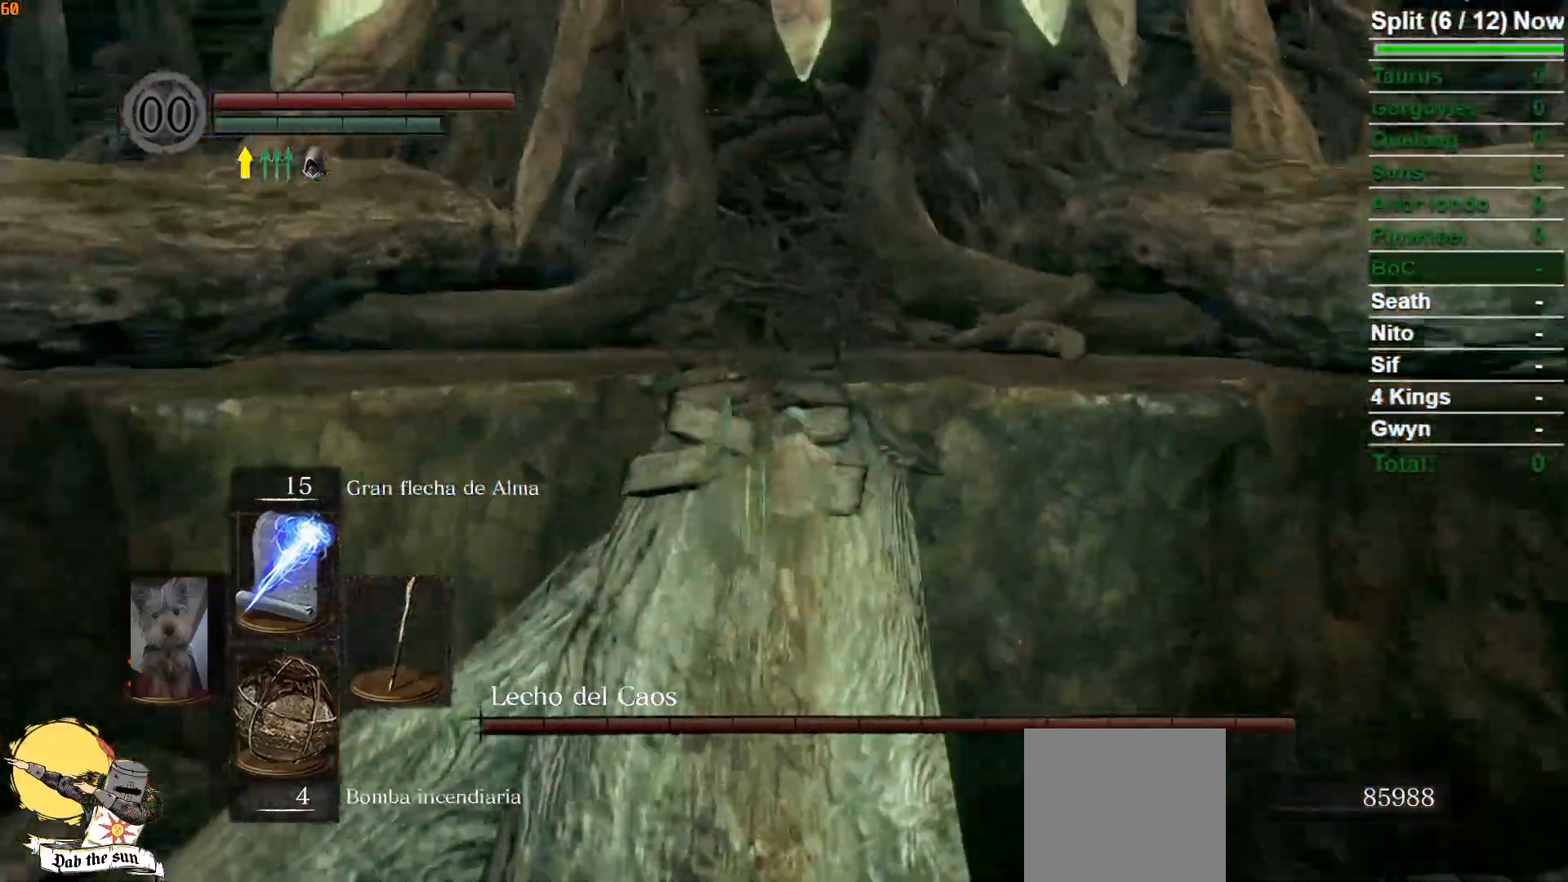
{"buttons": ["B"], "left_stick": "up", "right_stick": "center", "events": [[233, "right_stick", "down"], [383, "right_stick", "center"]]}
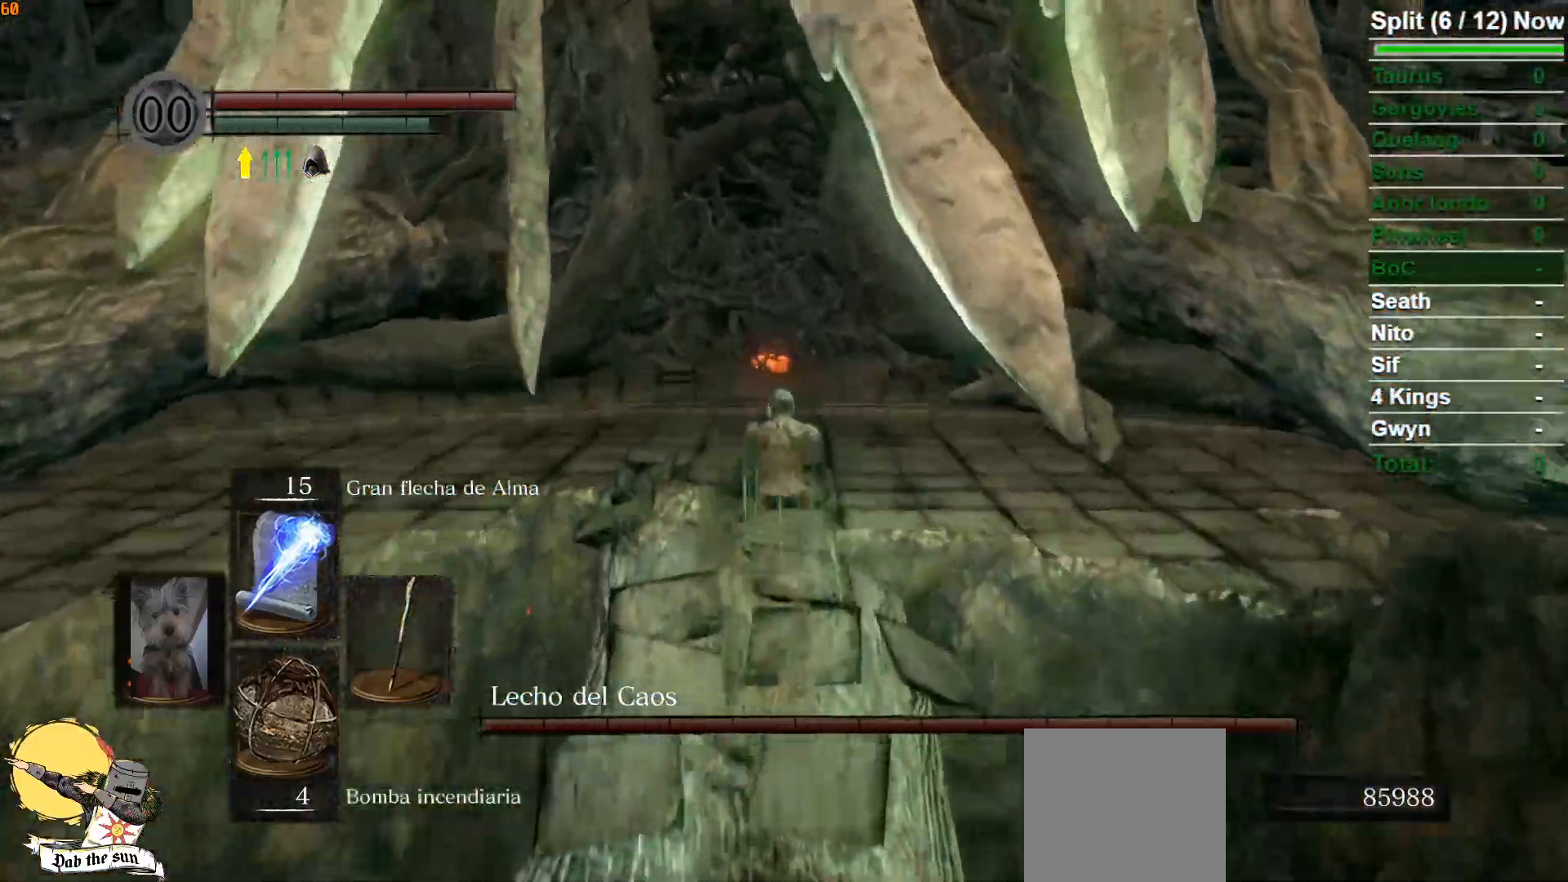
{"buttons": ["B"], "left_stick": "up", "right_stick": "center", "events": []}
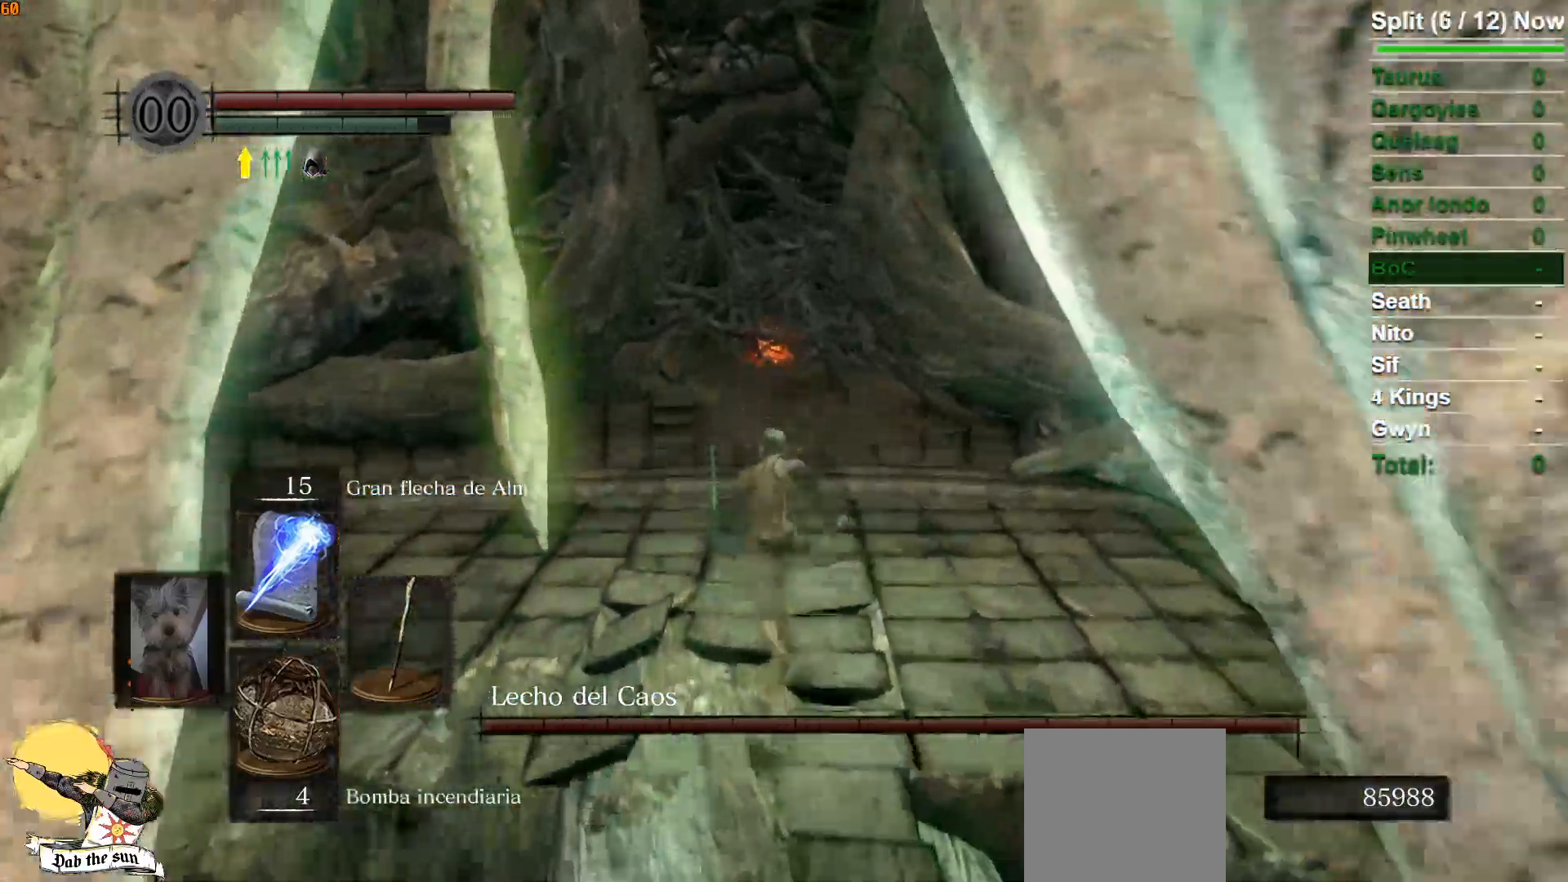
{"buttons": ["B"], "left_stick": "up", "right_stick": "center", "events": [[267, "right_stick", "down"], [467, "right_stick", "center"]]}
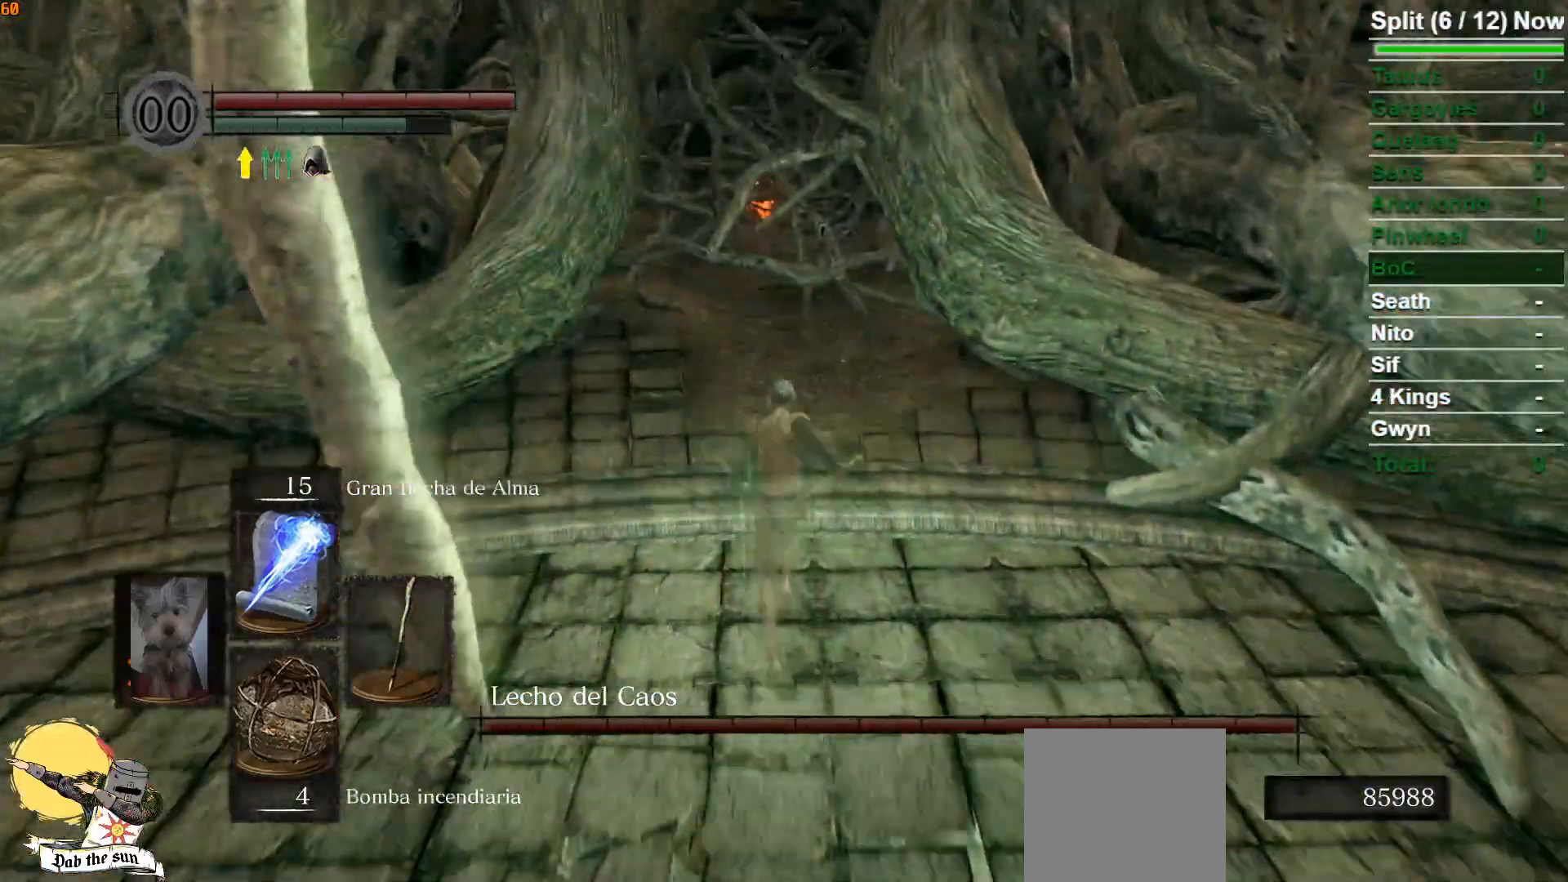
{"buttons": ["B"], "left_stick": "up", "right_stick": "center", "events": [[267, "B", "up"], [433, "B", "down"]]}